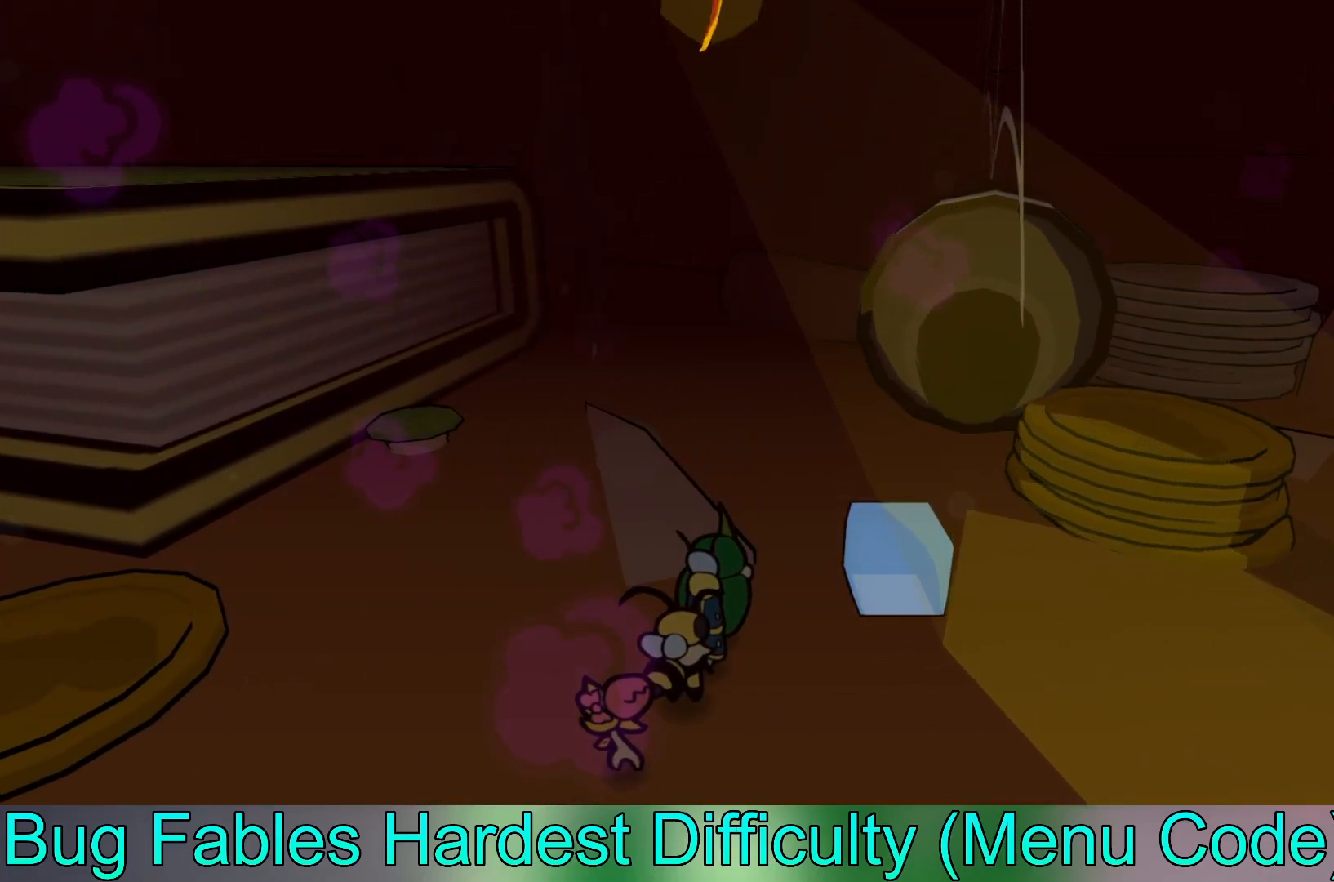
Gameplay with a controller (Xbox layout); each line is a JSON object with the inputs held at the frame after it. "events" lists button and stick changes between this image and that frame as [ms after this image, input, new state], when the widget could be followed in between. Not read: right_stick.
{"buttons": [], "left_stick": "up-right", "events": [[267, "left_stick", "right"], [367, "left_stick", "up-right"]]}
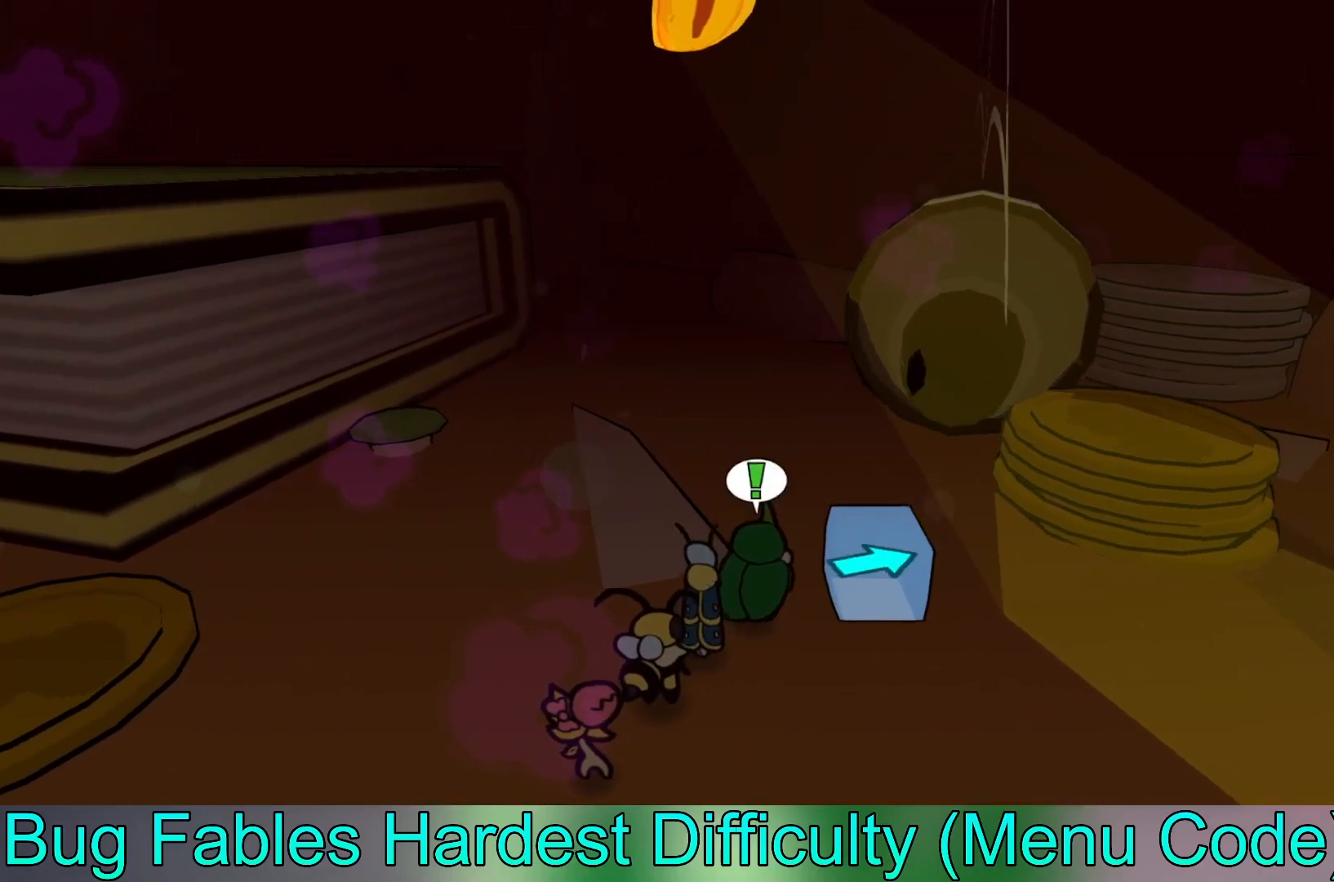
{"buttons": [], "left_stick": "center", "events": [[133, "B", "down"], [217, "left_stick", "center"], [250, "B", "up"]]}
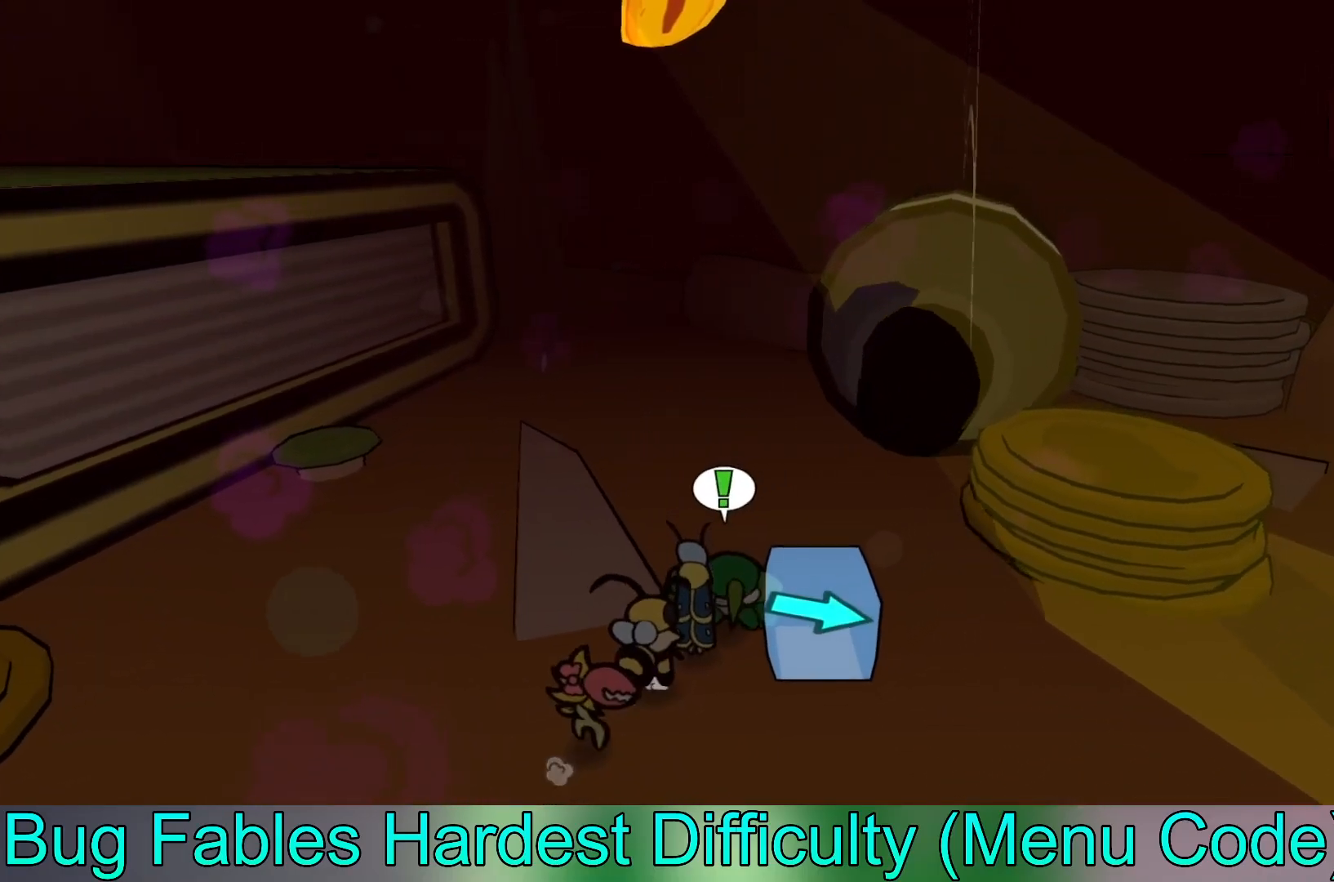
{"buttons": [], "left_stick": "down-right", "events": [[50, "left_stick", "right"], [283, "left_stick", "down-right"]]}
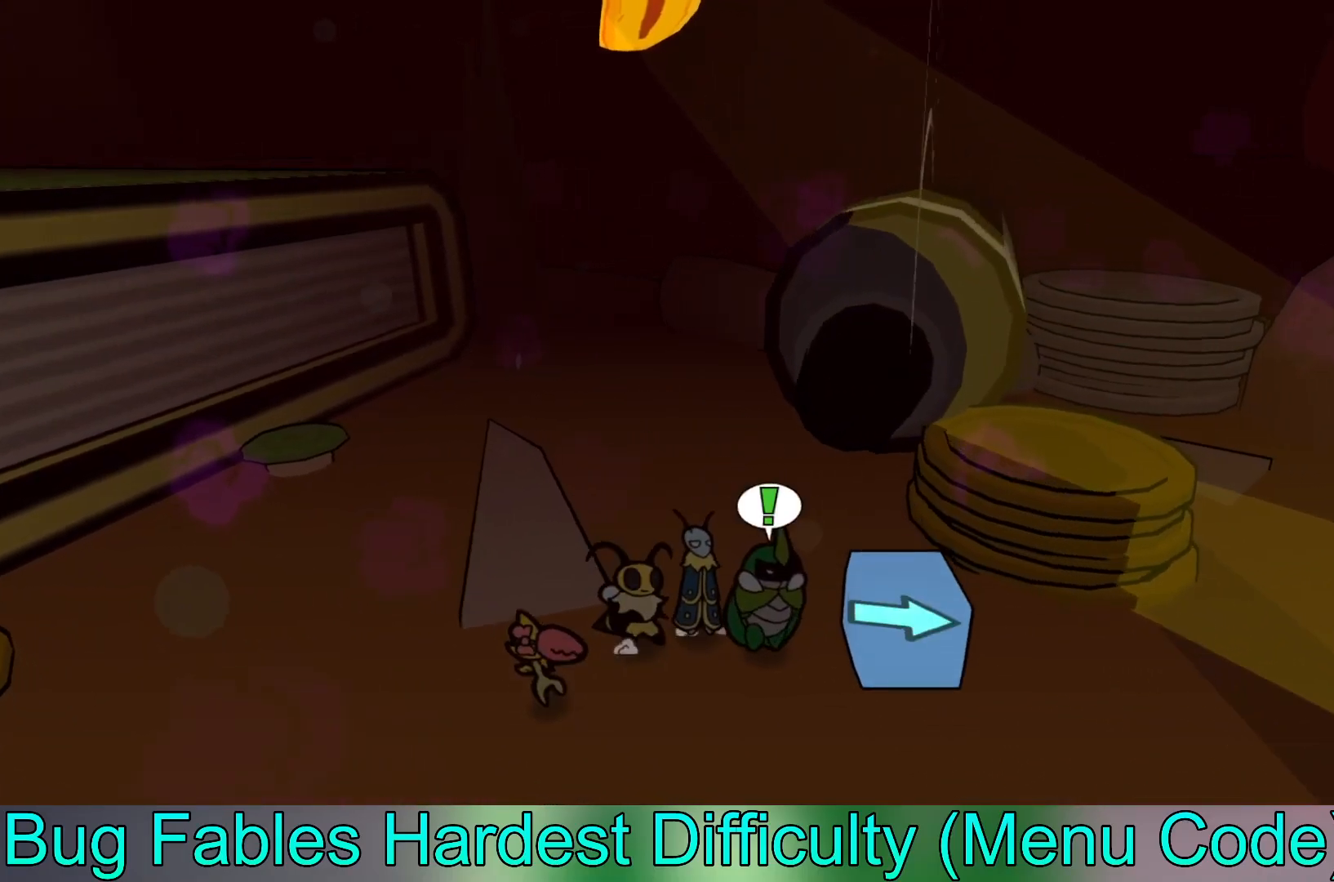
{"buttons": [], "left_stick": "center", "events": [[83, "B", "down"], [200, "B", "up"], [300, "left_stick", "center"]]}
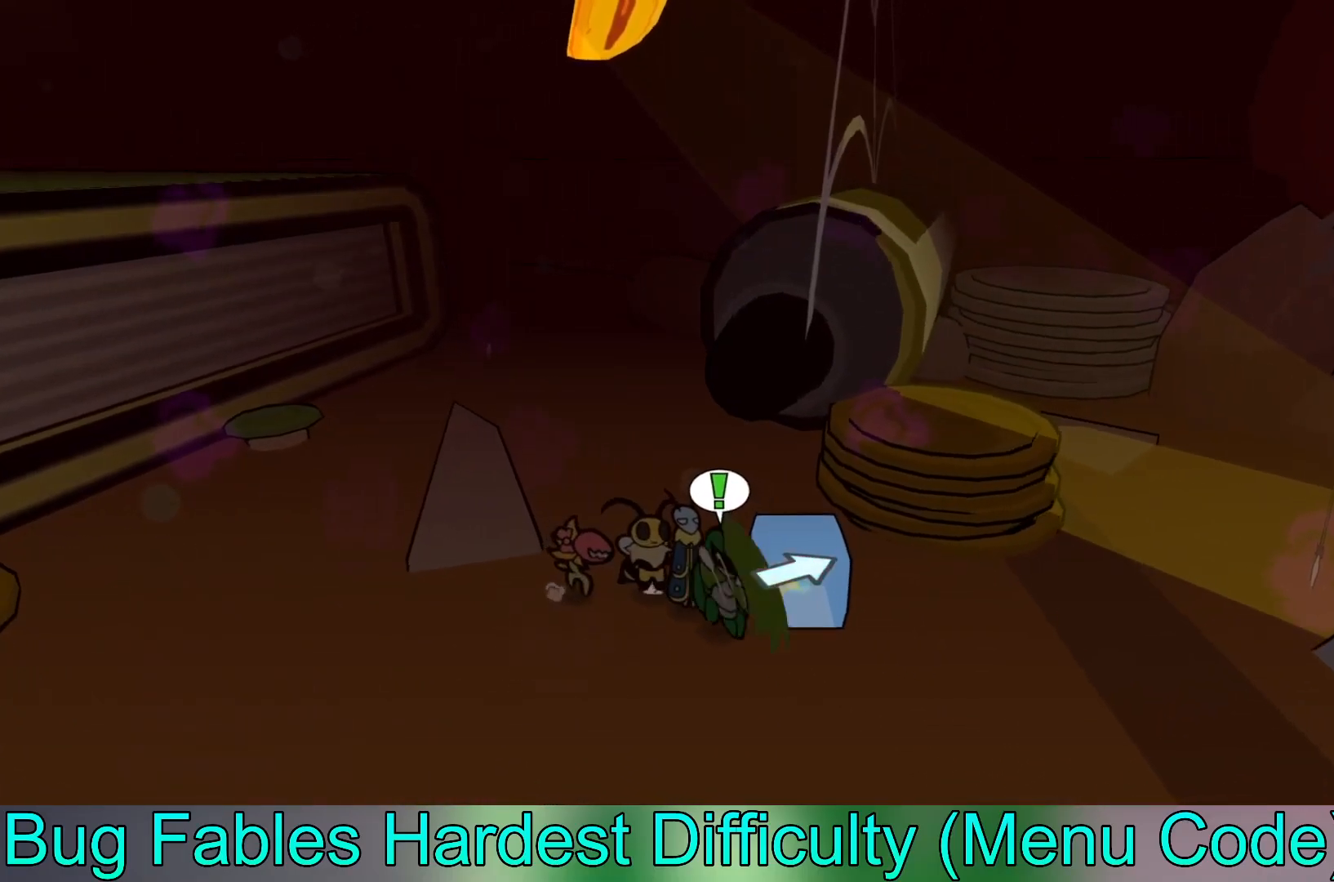
{"buttons": [], "left_stick": "up-right", "events": [[100, "left_stick", "up"], [150, "left_stick", "up-right"]]}
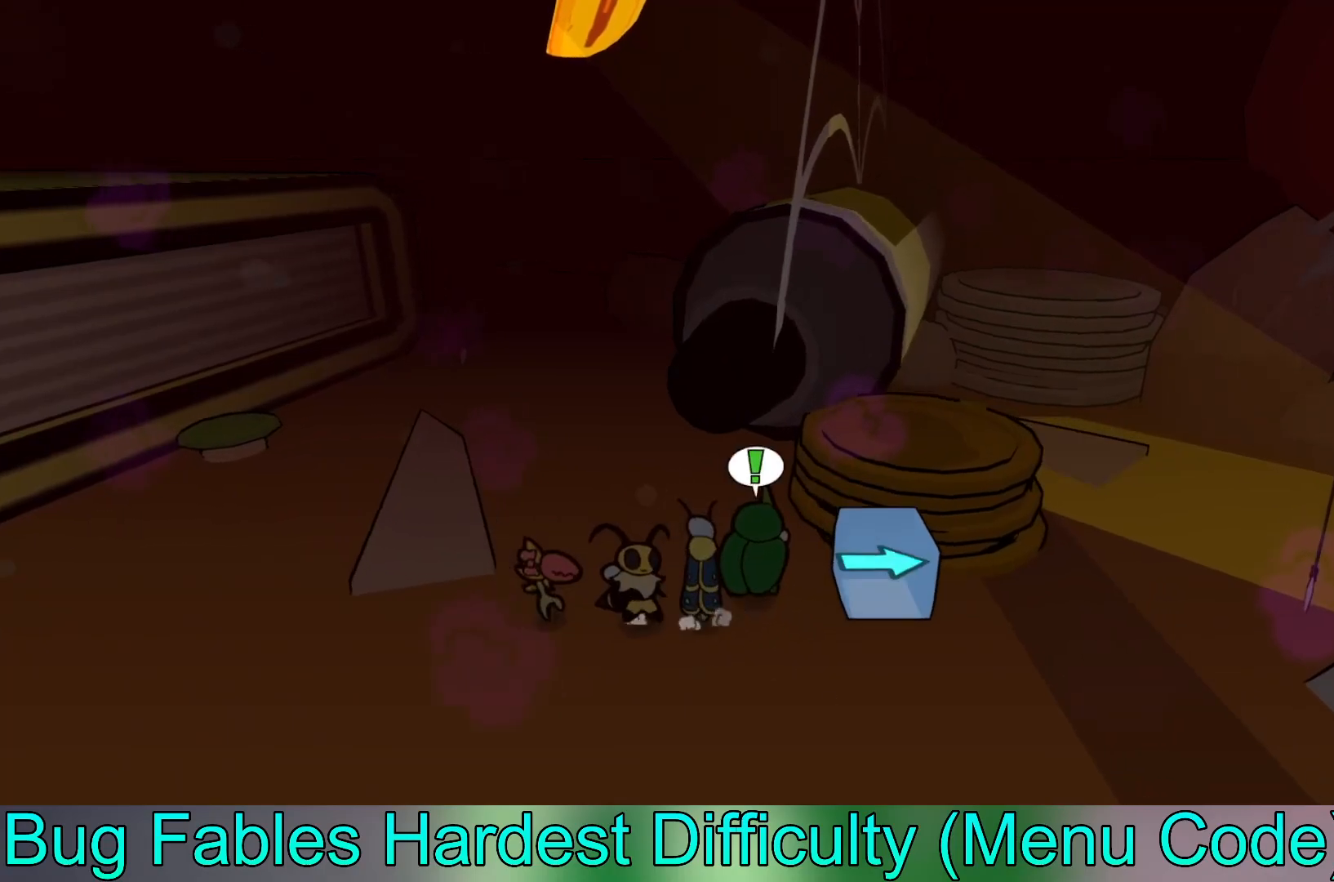
{"buttons": [], "left_stick": "center", "events": [[50, "left_stick", "right"], [100, "B", "down"], [167, "left_stick", "center"], [233, "B", "up"]]}
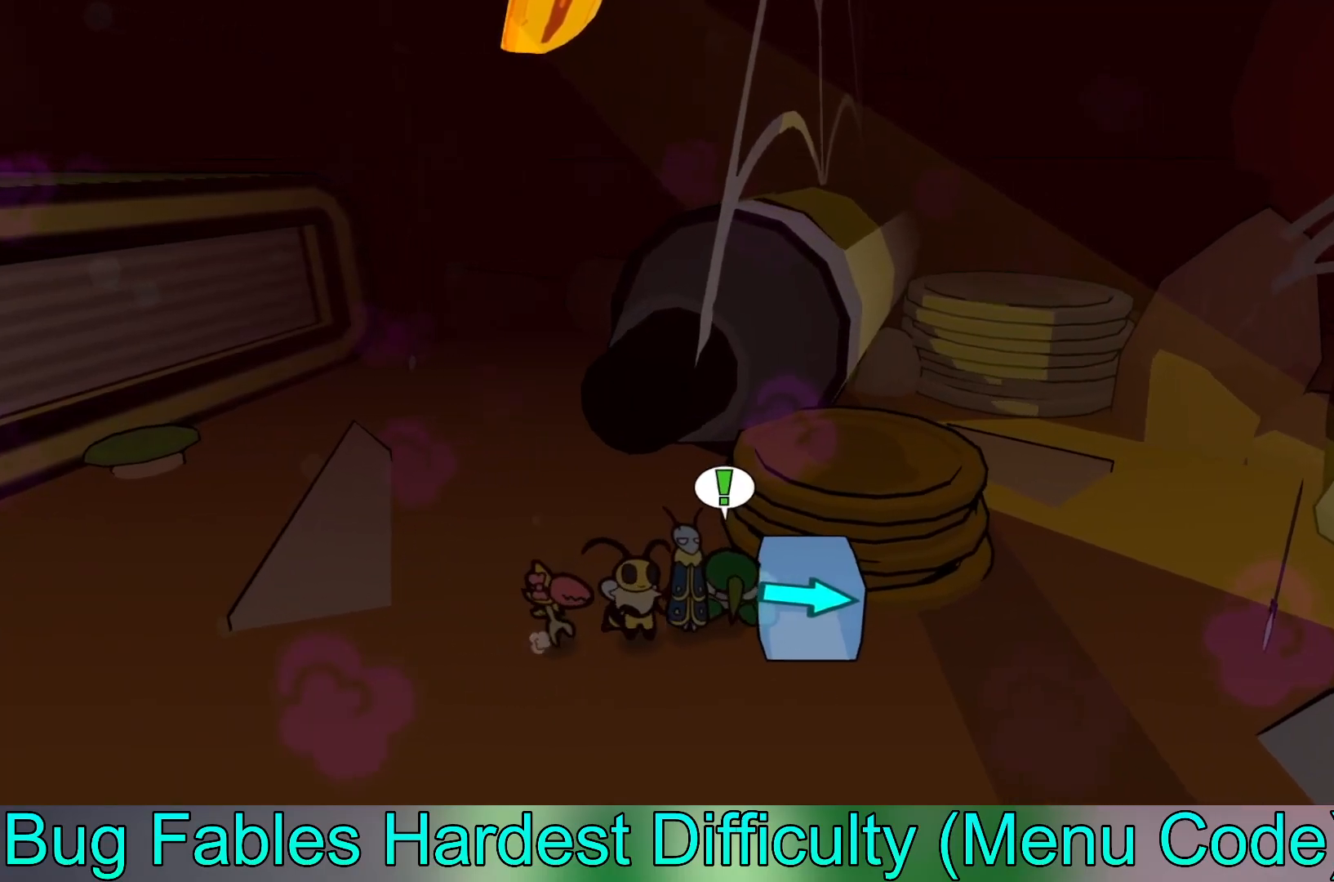
{"buttons": [], "left_stick": "down-right", "events": [[117, "left_stick", "down"], [283, "left_stick", "down-right"]]}
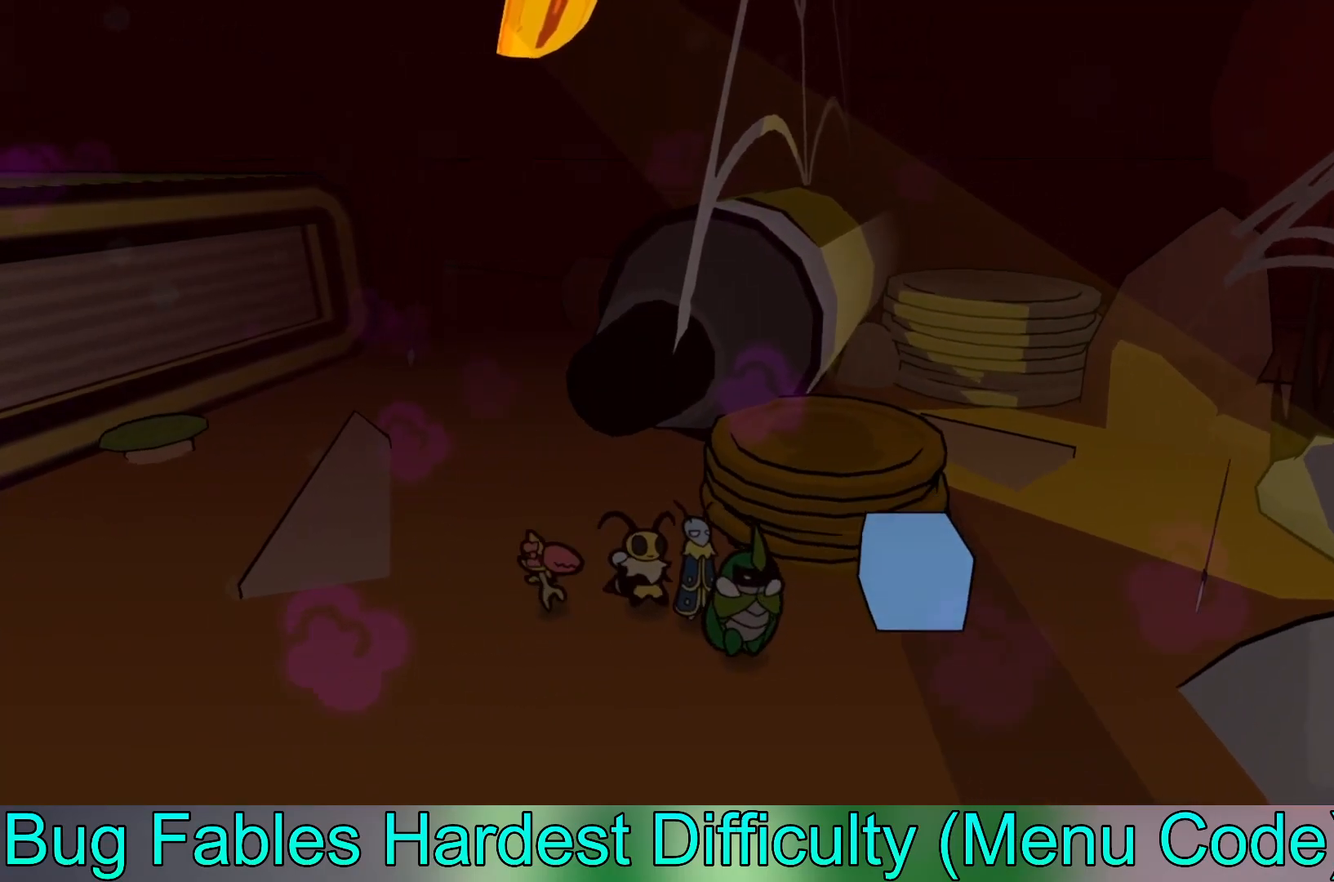
{"buttons": [], "left_stick": "down-right", "events": []}
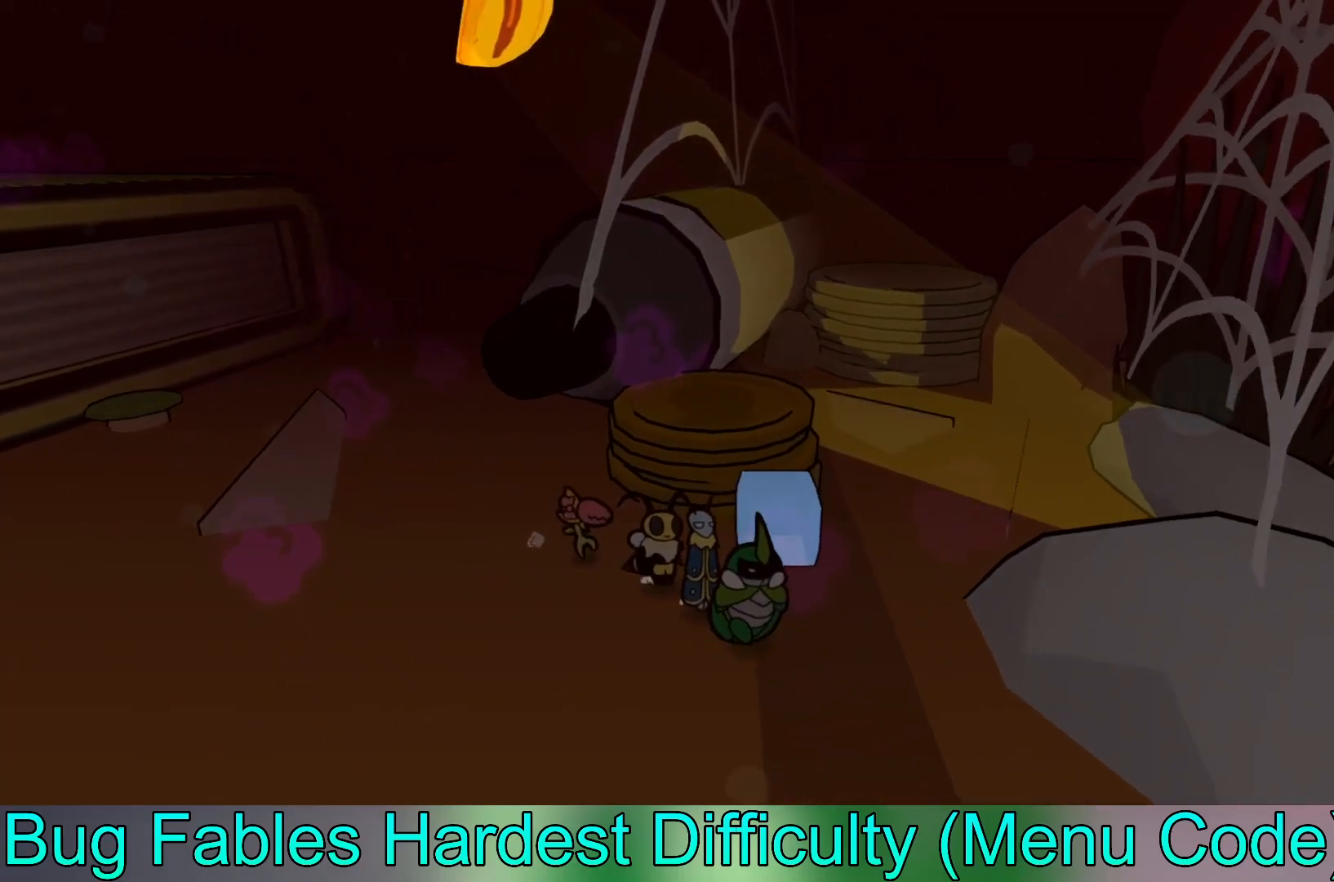
{"buttons": [], "left_stick": "down-right", "events": []}
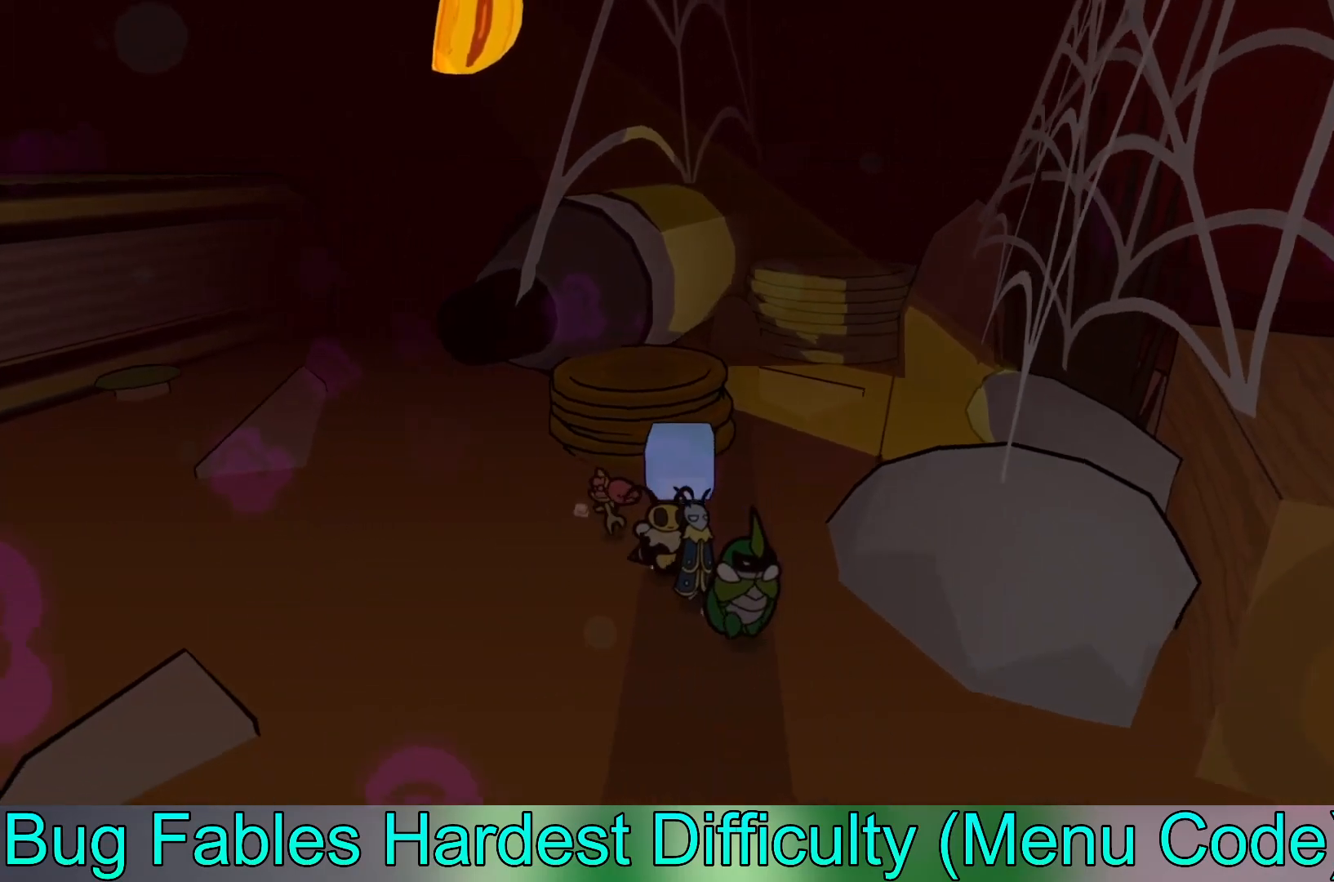
{"buttons": [], "left_stick": "down-right", "events": []}
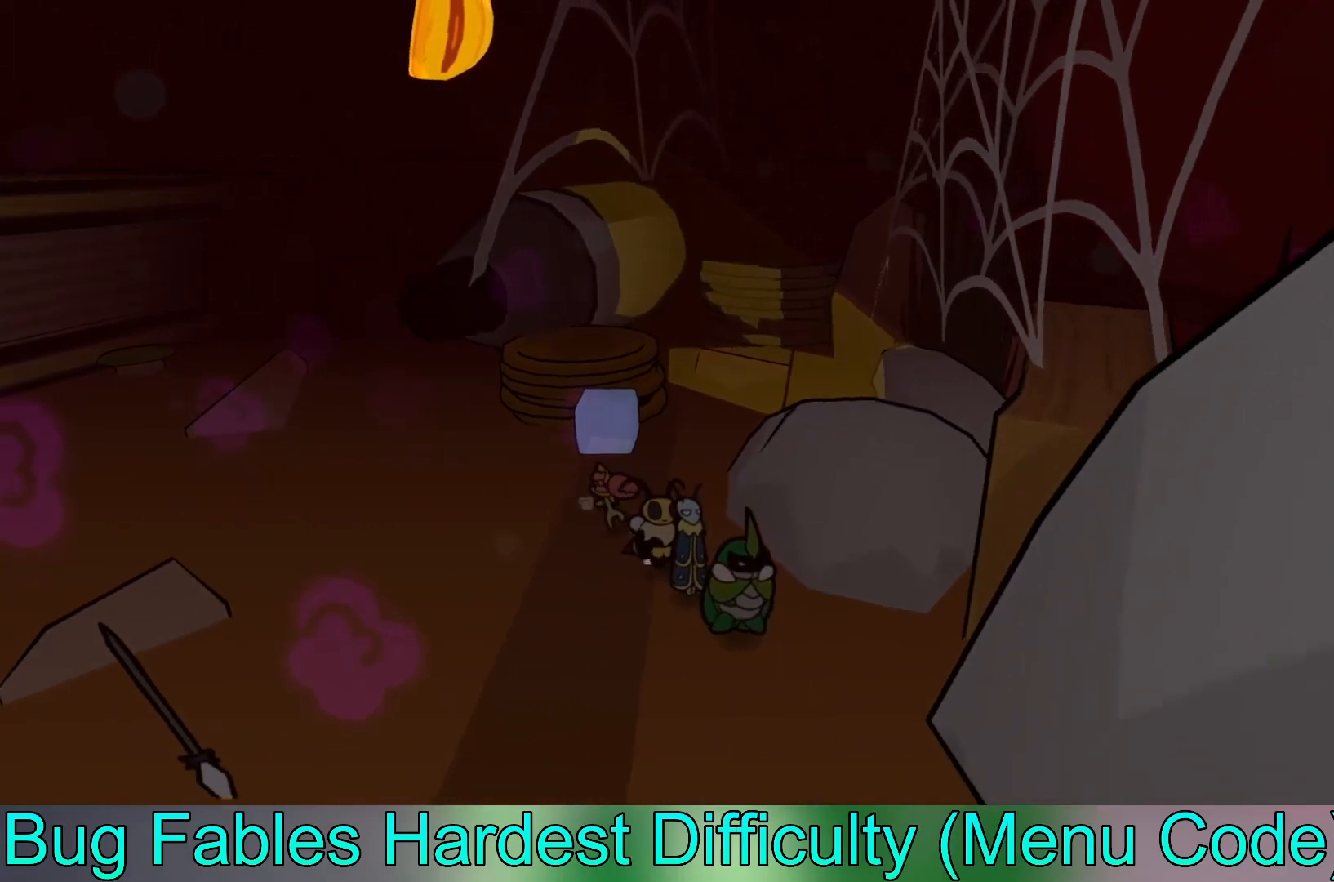
{"buttons": [], "left_stick": "down-right", "events": []}
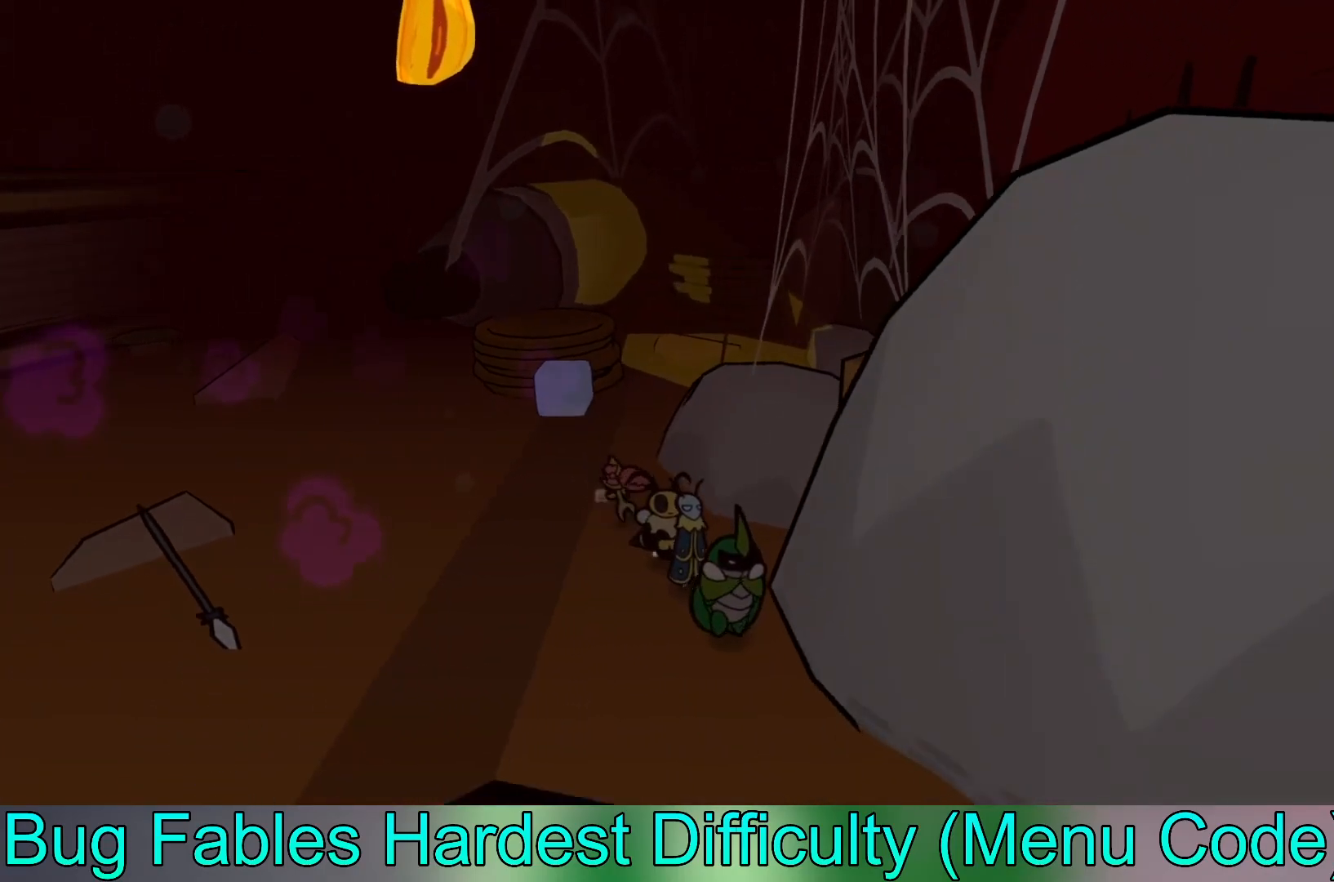
{"buttons": [], "left_stick": "center", "events": [[133, "left_stick", "center"]]}
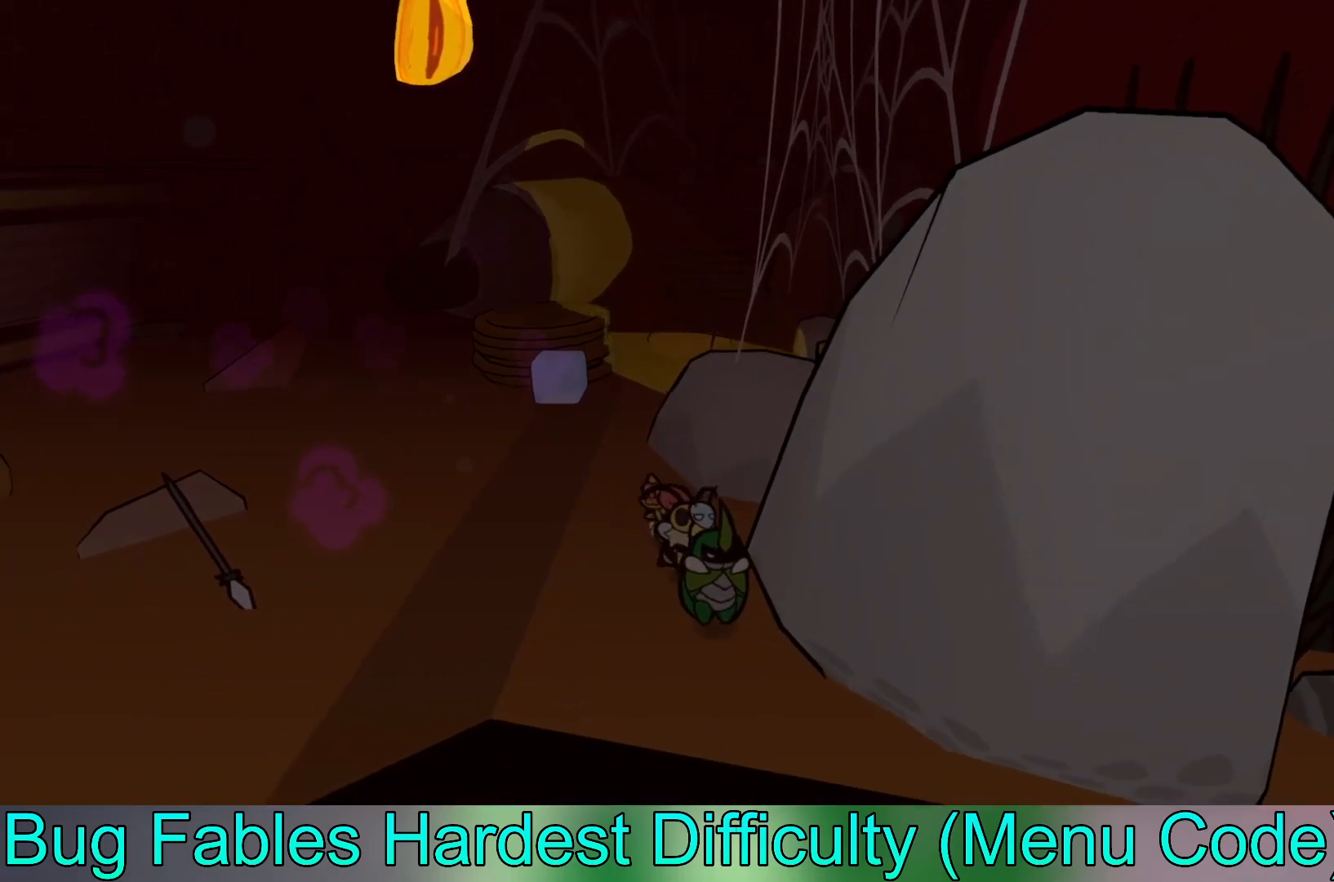
{"buttons": [], "left_stick": "center", "events": []}
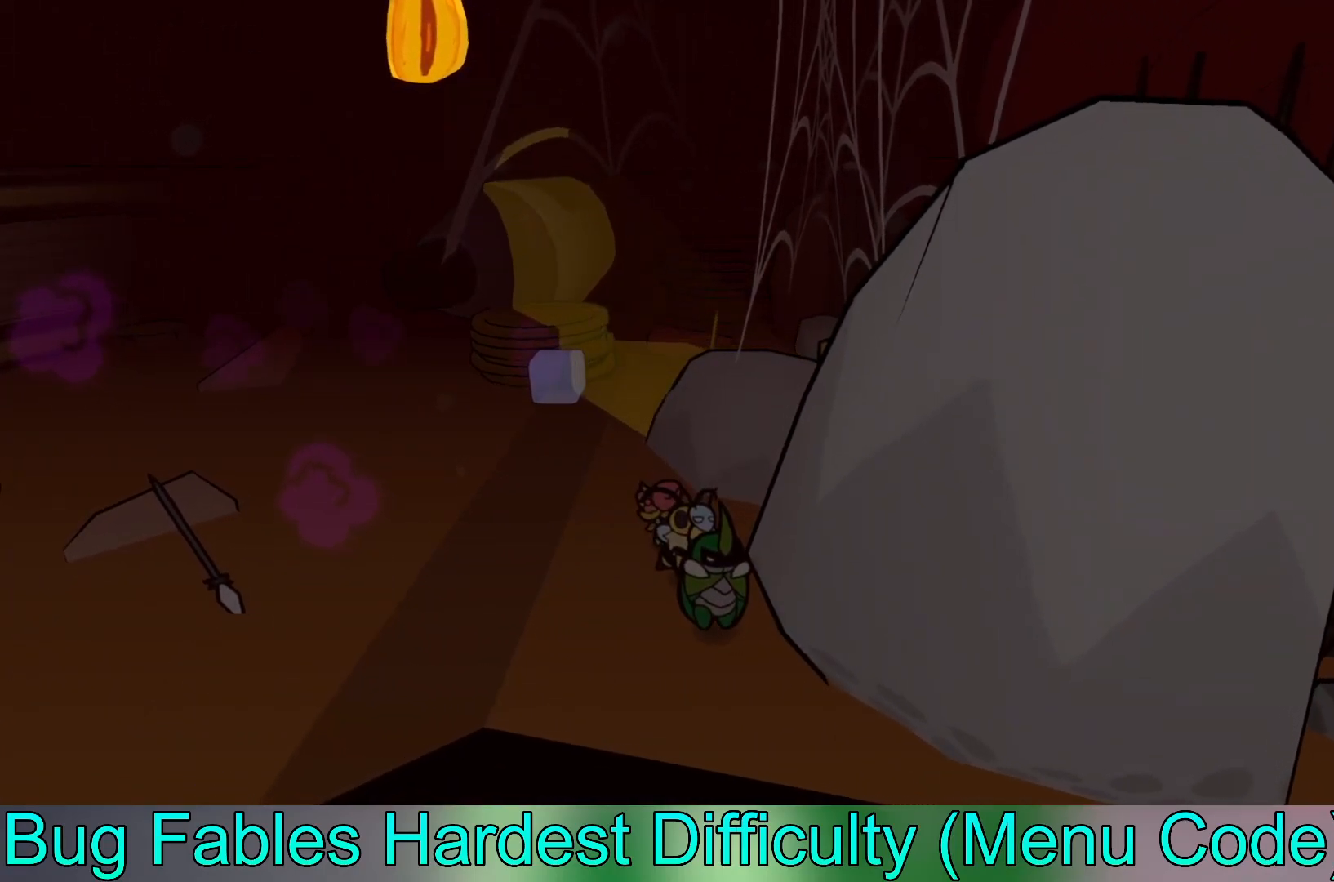
{"buttons": [], "left_stick": "down", "events": [[417, "left_stick", "down"]]}
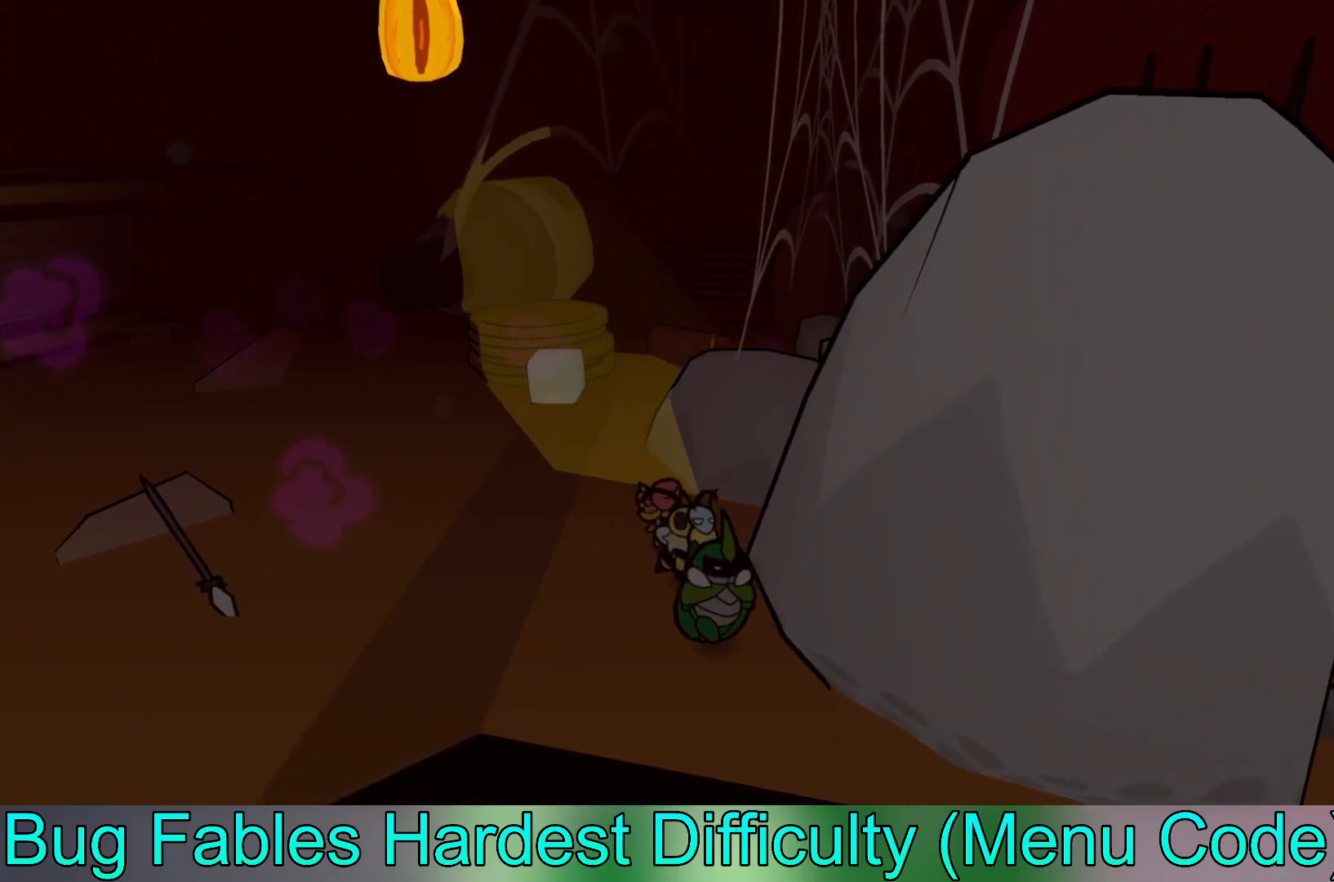
{"buttons": [], "left_stick": "down-right", "events": [[450, "left_stick", "down-right"]]}
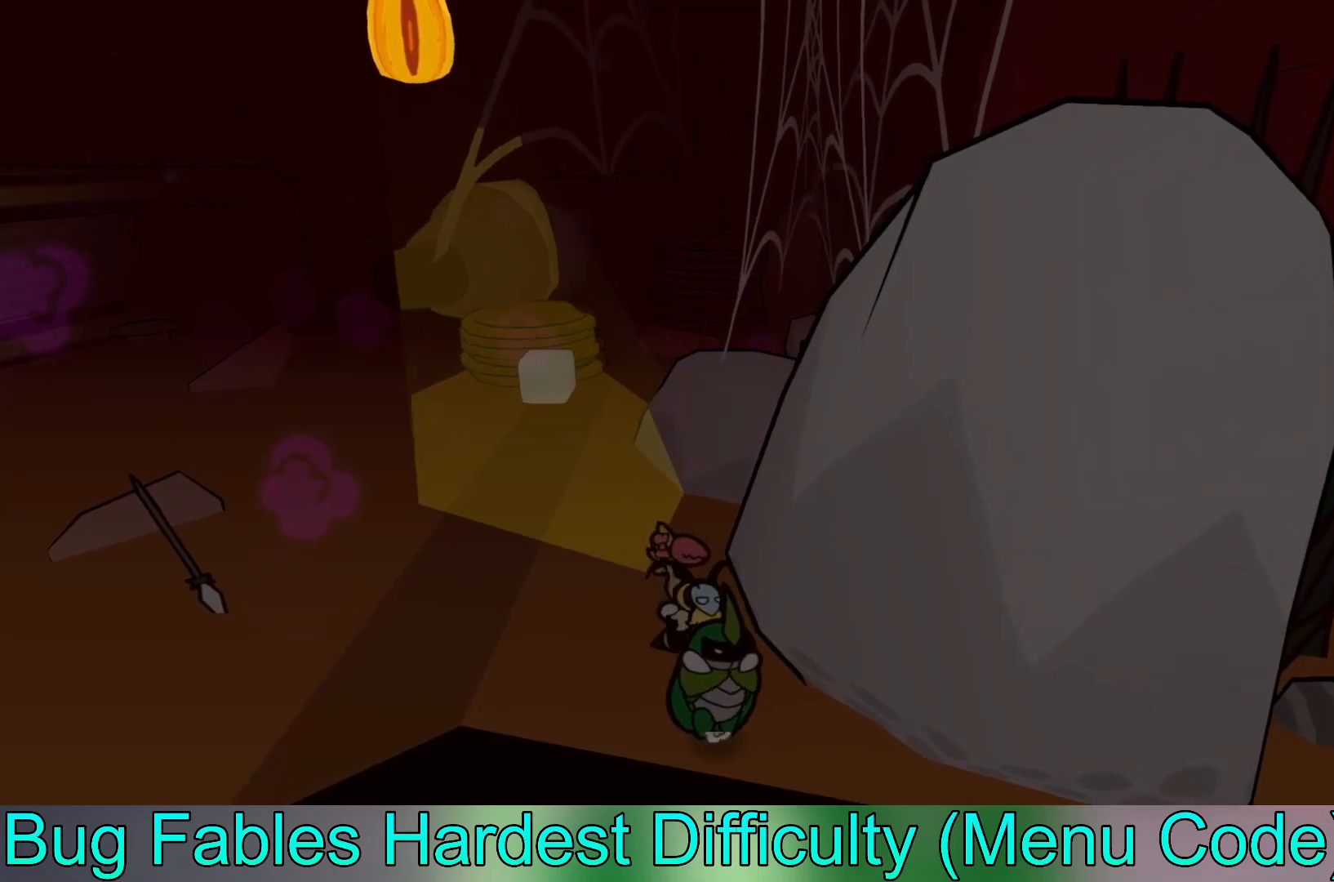
{"buttons": [], "left_stick": "up", "events": [[67, "left_stick", "center"], [150, "left_stick", "up"]]}
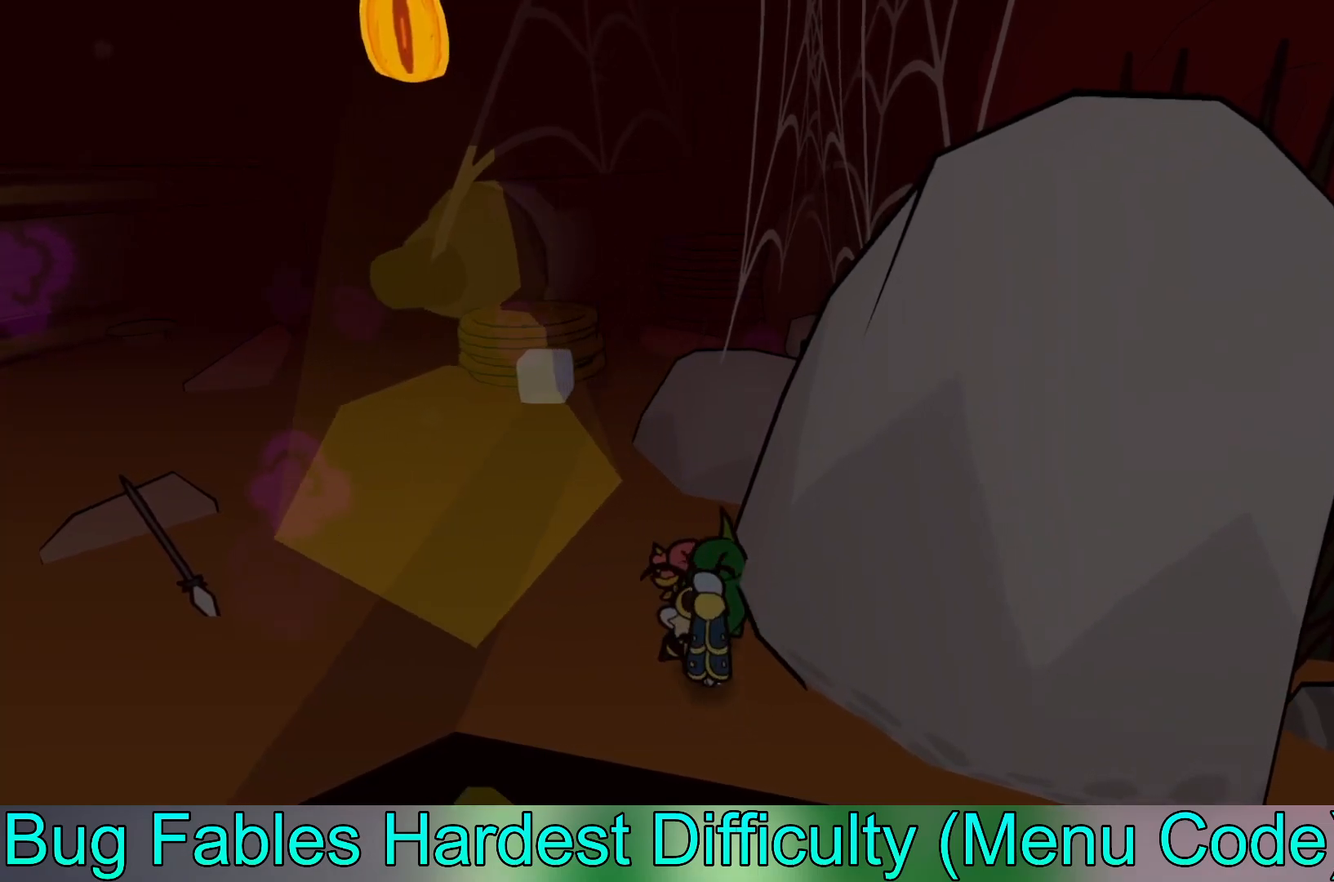
{"buttons": [], "left_stick": "up-left", "events": [[133, "left_stick", "up-left"], [333, "X", "down"], [500, "X", "up"]]}
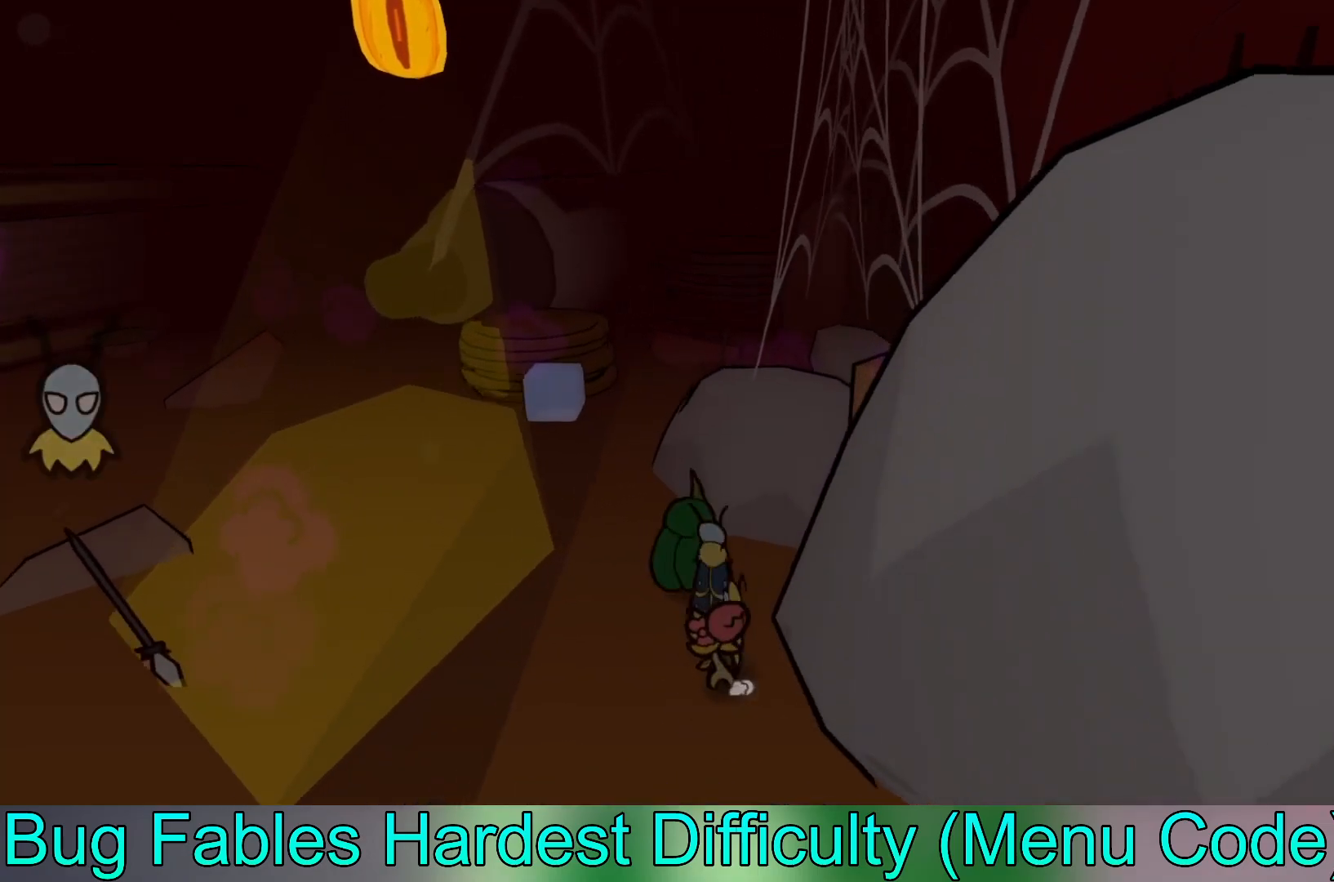
{"buttons": [], "left_stick": "up-left", "events": [[283, "X", "down"], [367, "X", "up"]]}
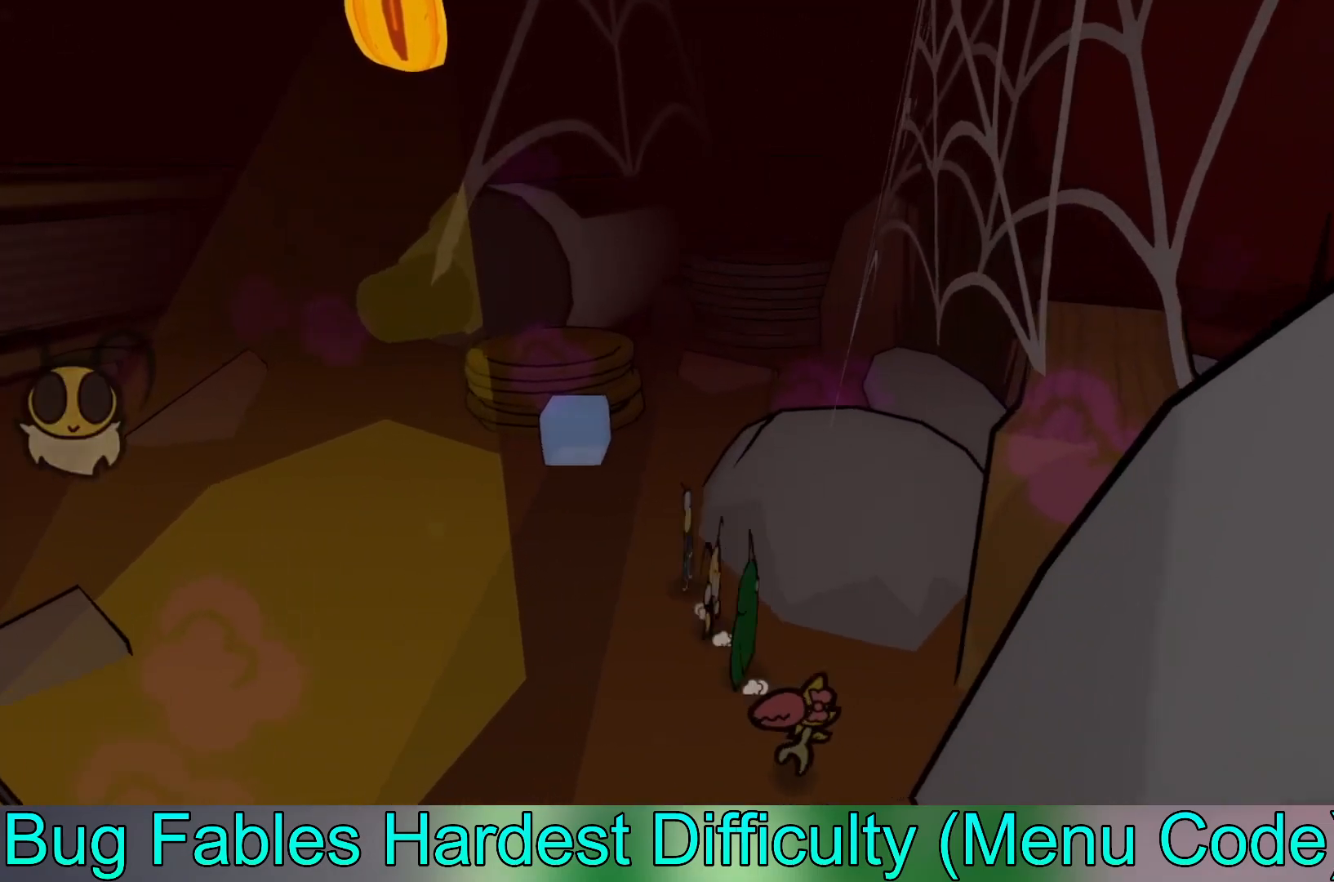
{"buttons": ["A"], "left_stick": "up-left", "events": [[383, "A", "down"]]}
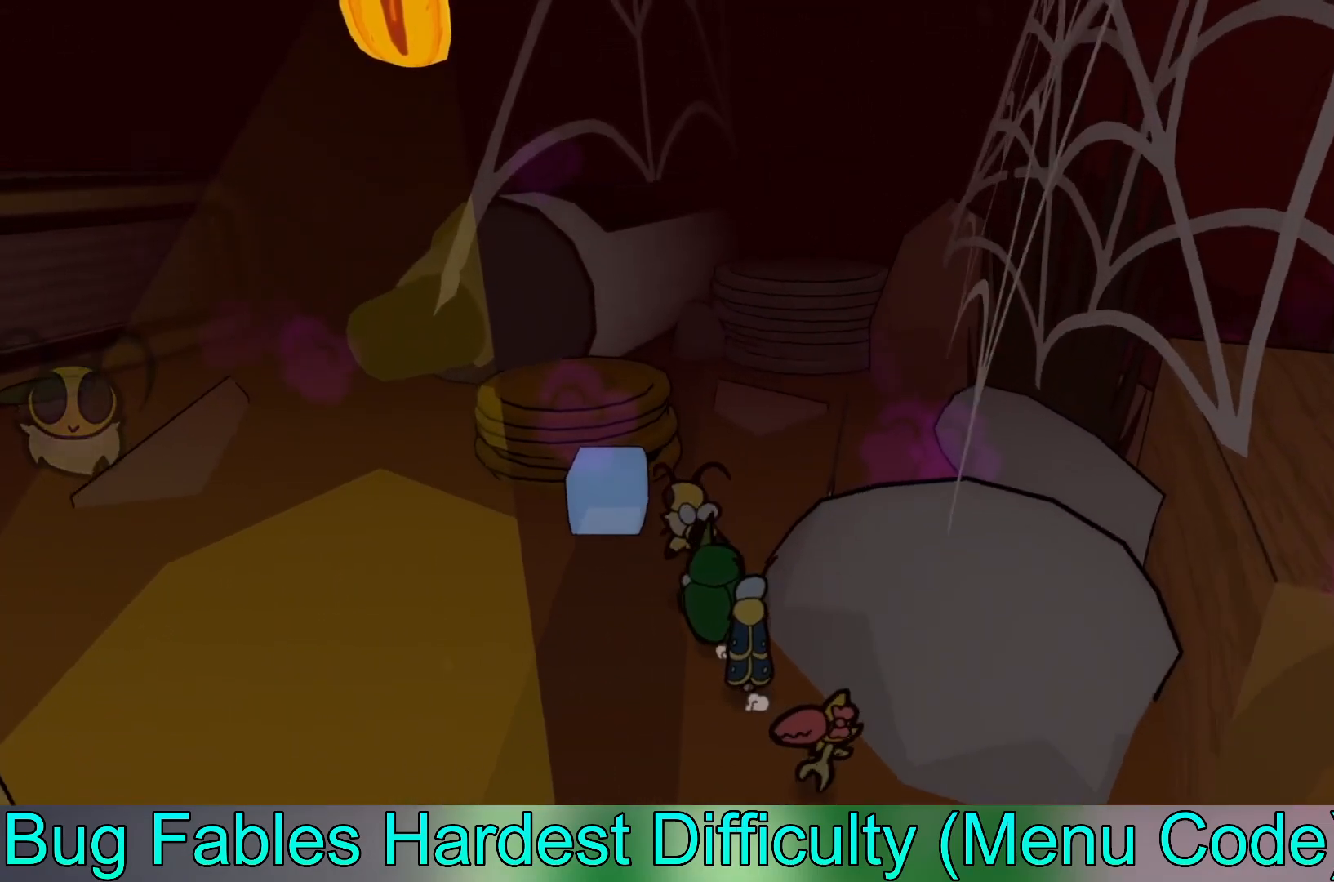
{"buttons": ["A"], "left_stick": "up-left", "events": [[267, "A", "up"], [500, "A", "down"]]}
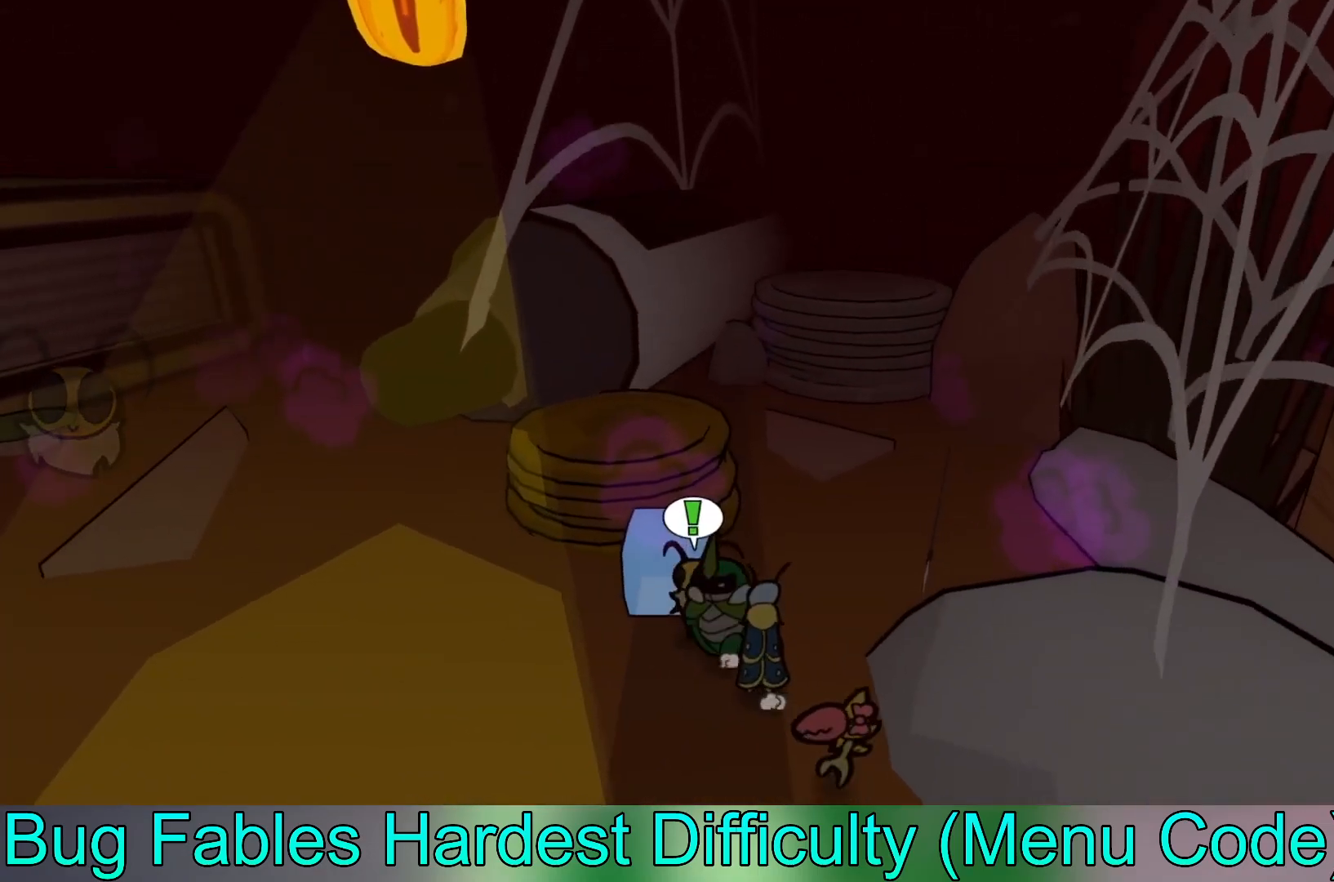
{"buttons": ["A"], "left_stick": "up", "events": [[267, "A", "up"], [450, "A", "down"], [467, "left_stick", "up"]]}
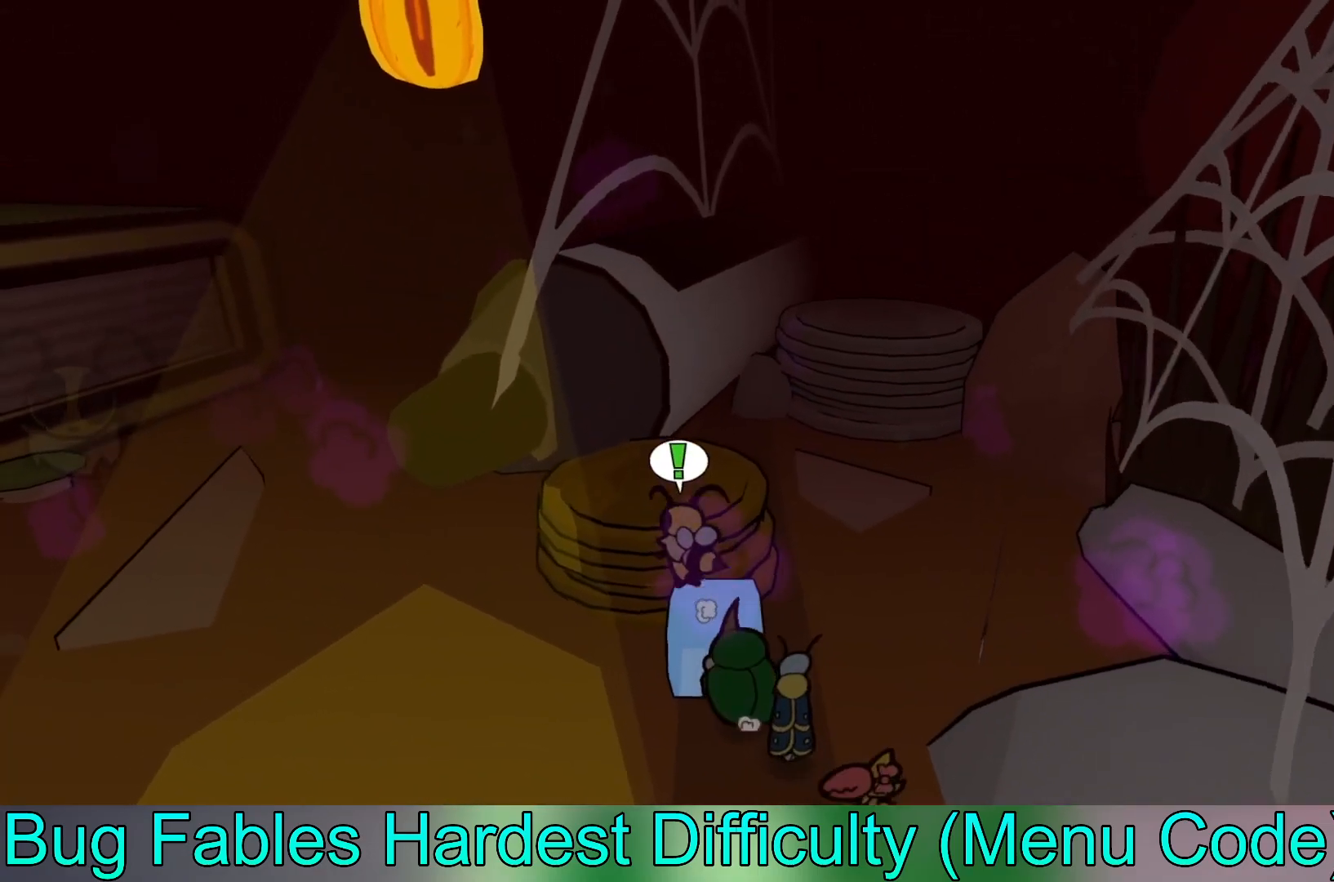
{"buttons": [], "left_stick": "up-right", "events": [[117, "A", "up"], [383, "left_stick", "up-right"]]}
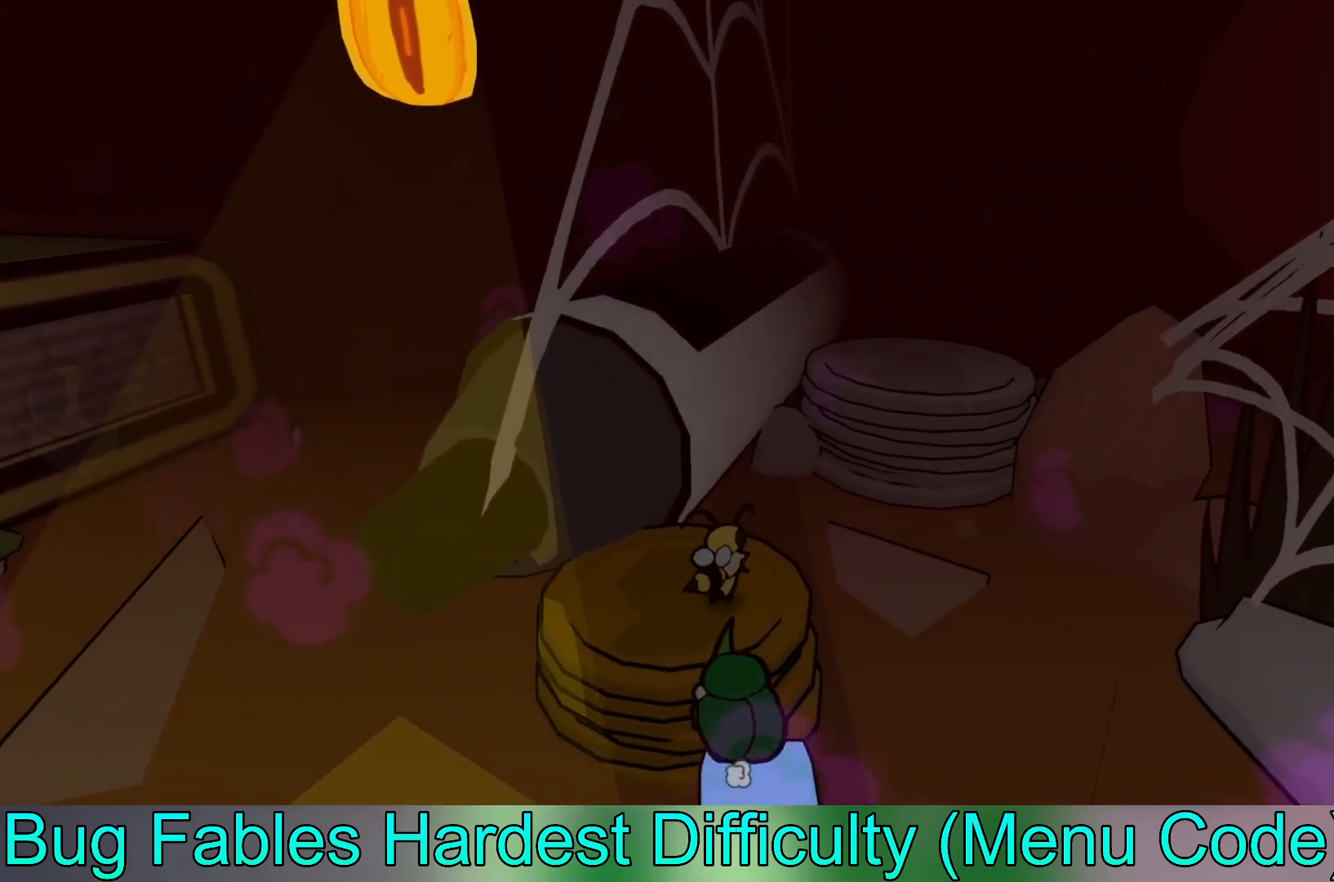
{"buttons": ["B"], "left_stick": "center", "events": [[267, "left_stick", "center"], [317, "B", "down"]]}
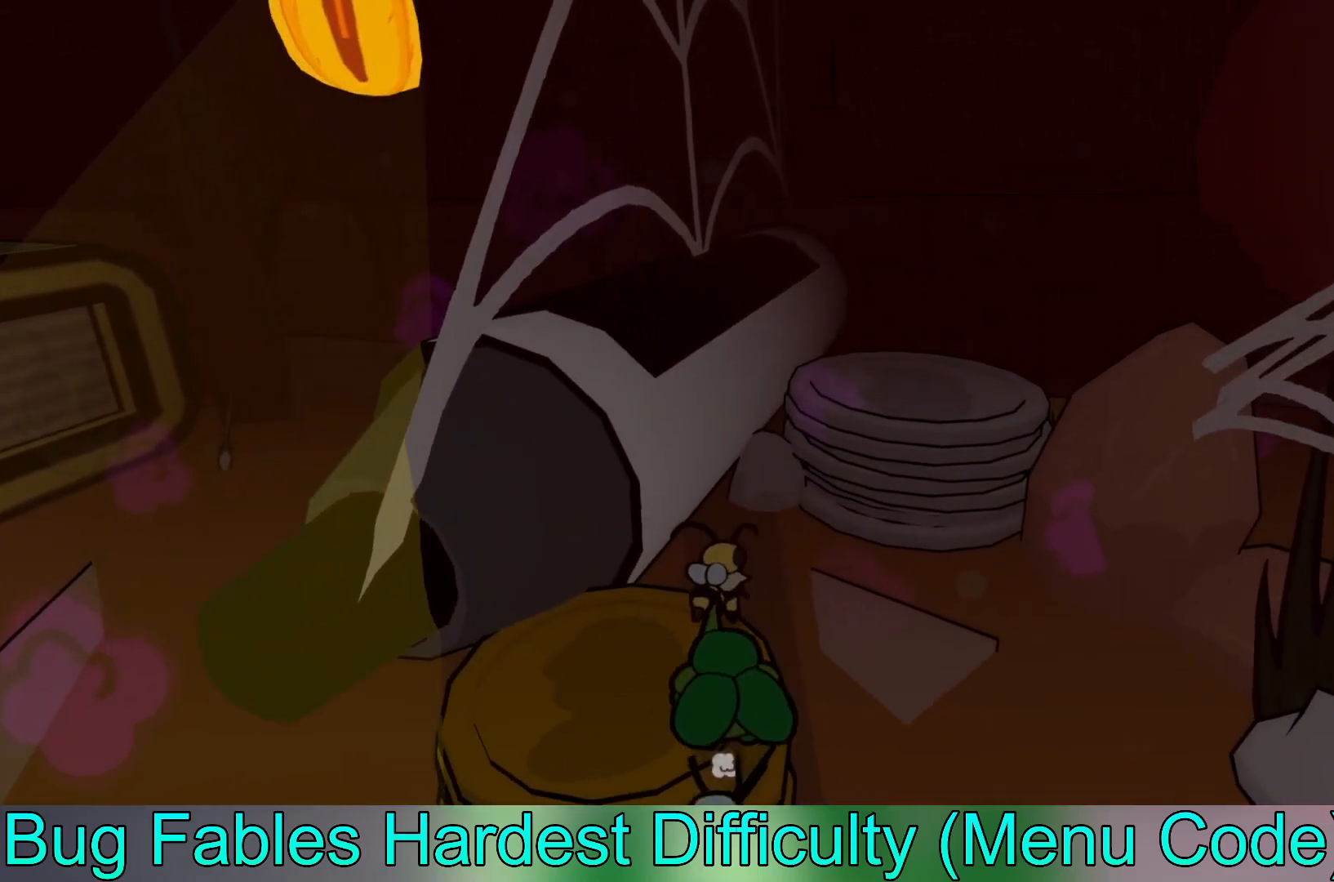
{"buttons": ["B"], "left_stick": "up-right", "events": [[50, "left_stick", "up-right"]]}
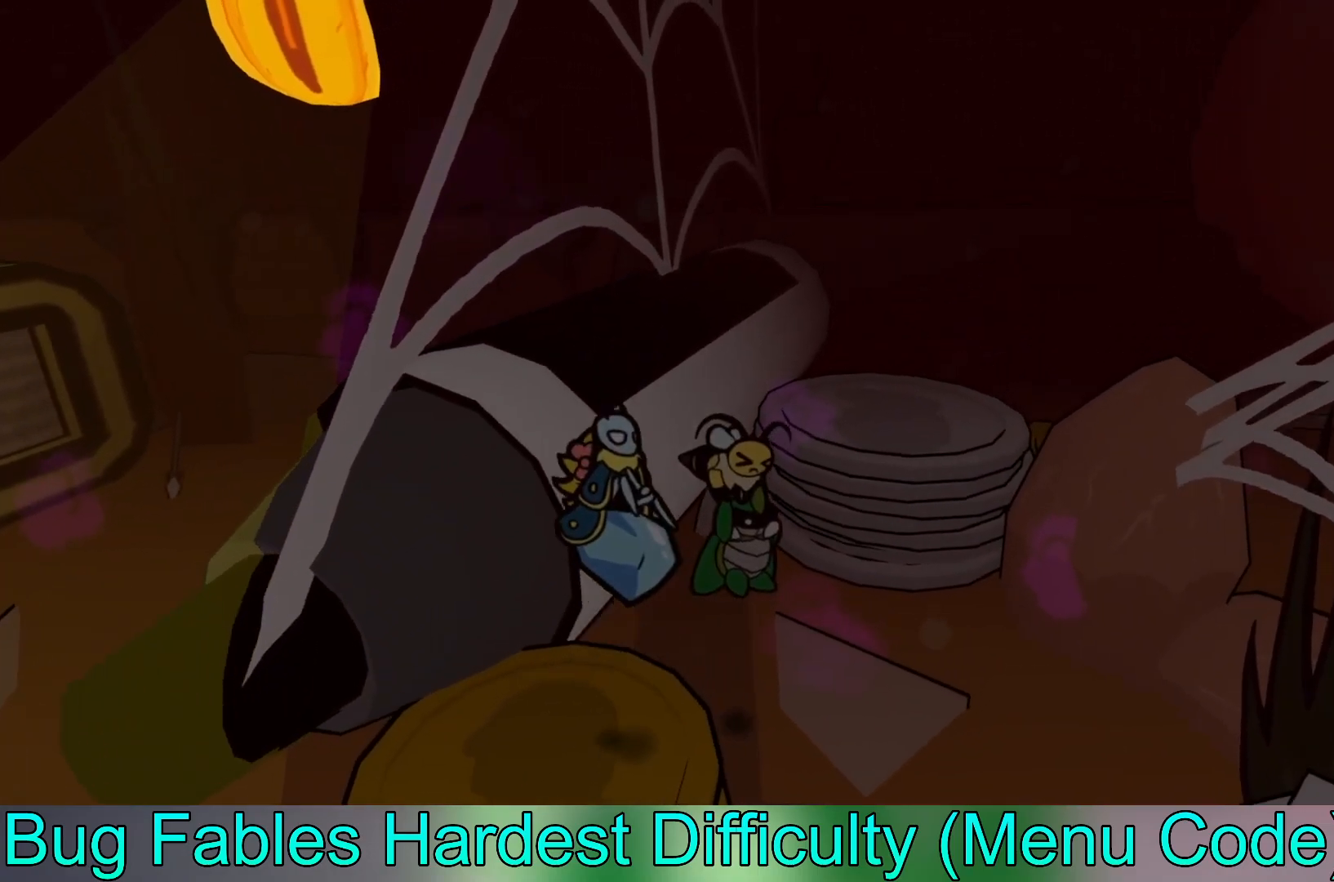
{"buttons": ["B"], "left_stick": "up-right", "events": []}
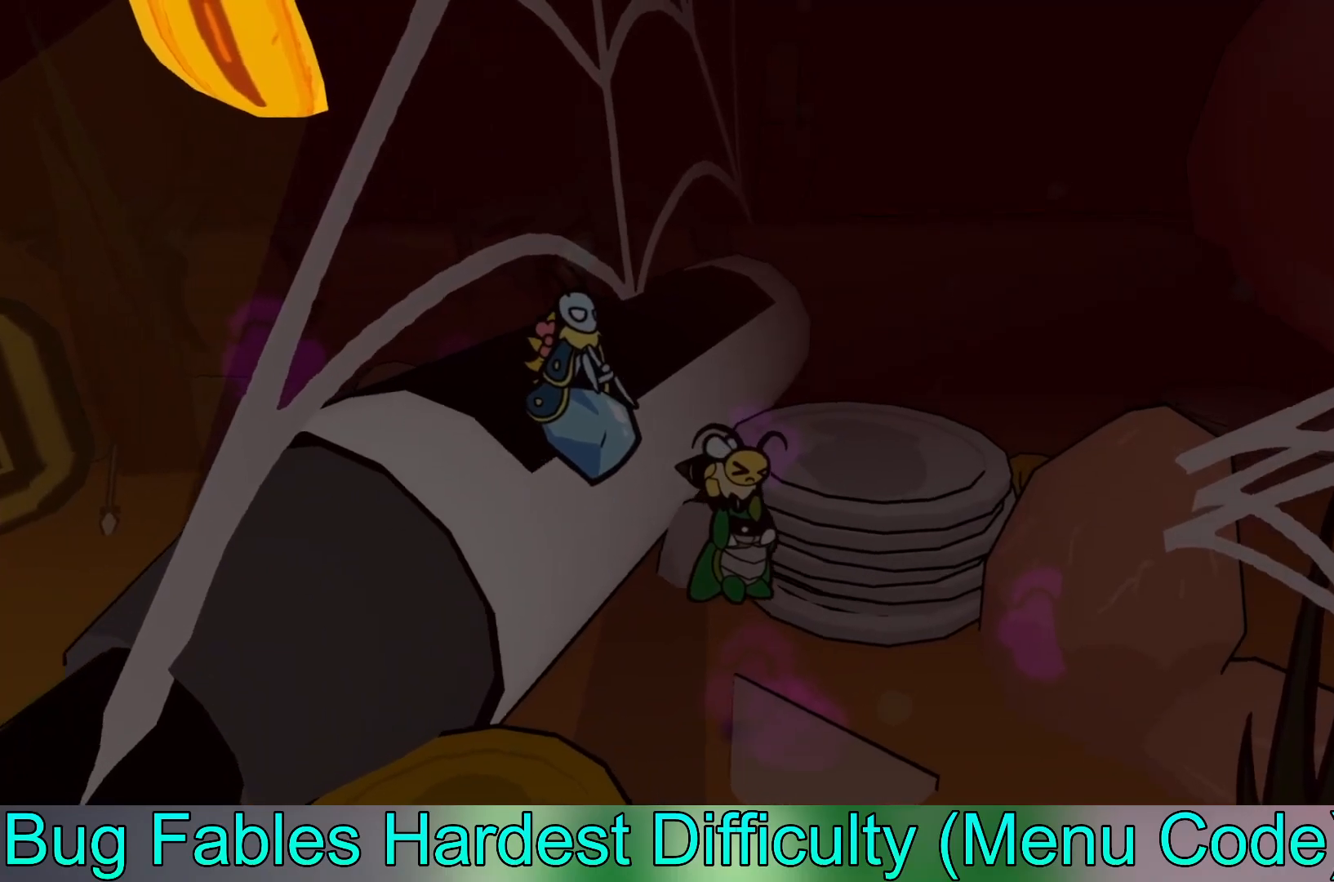
{"buttons": ["B"], "left_stick": "up-right", "events": []}
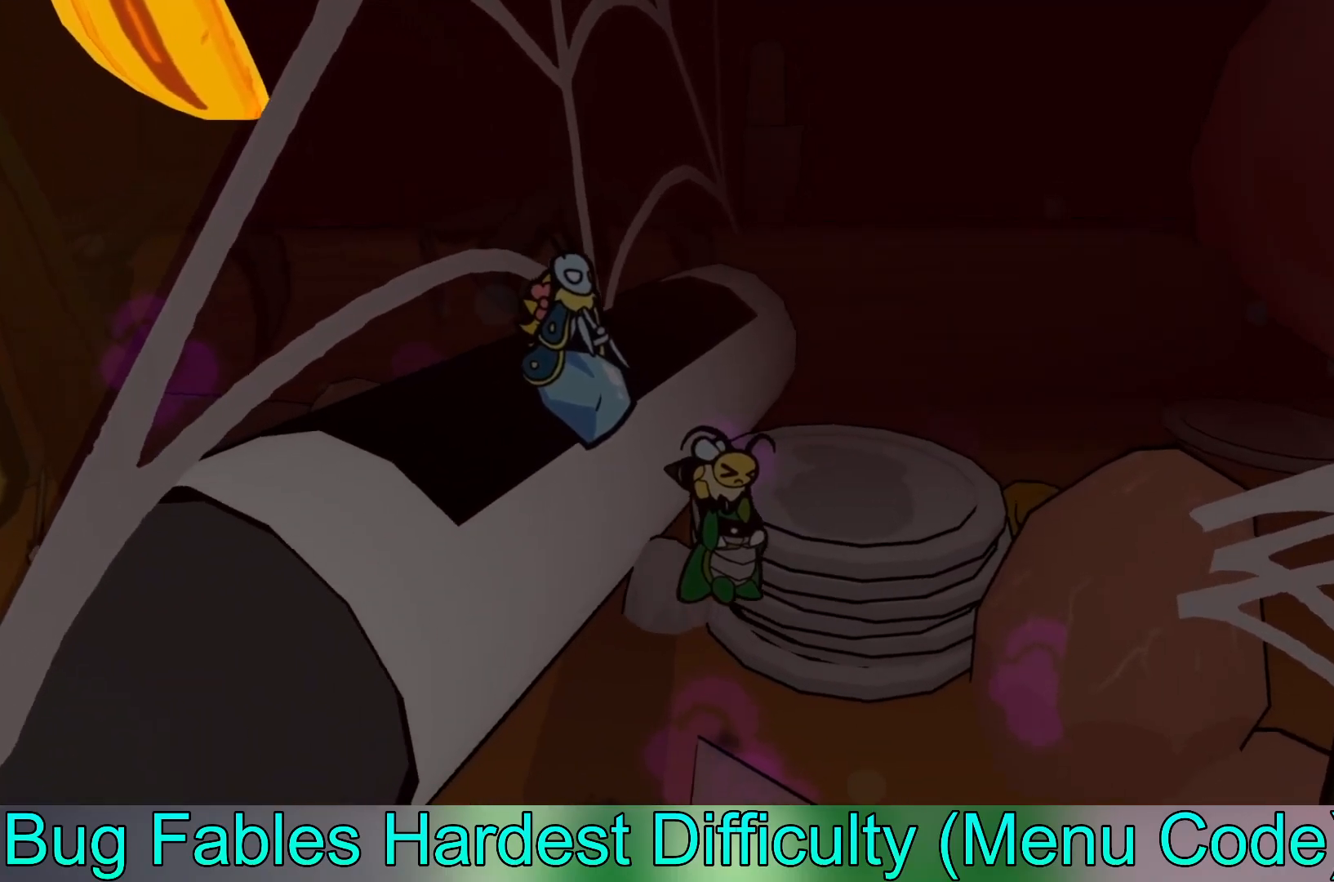
{"buttons": ["B"], "left_stick": "up-right", "events": []}
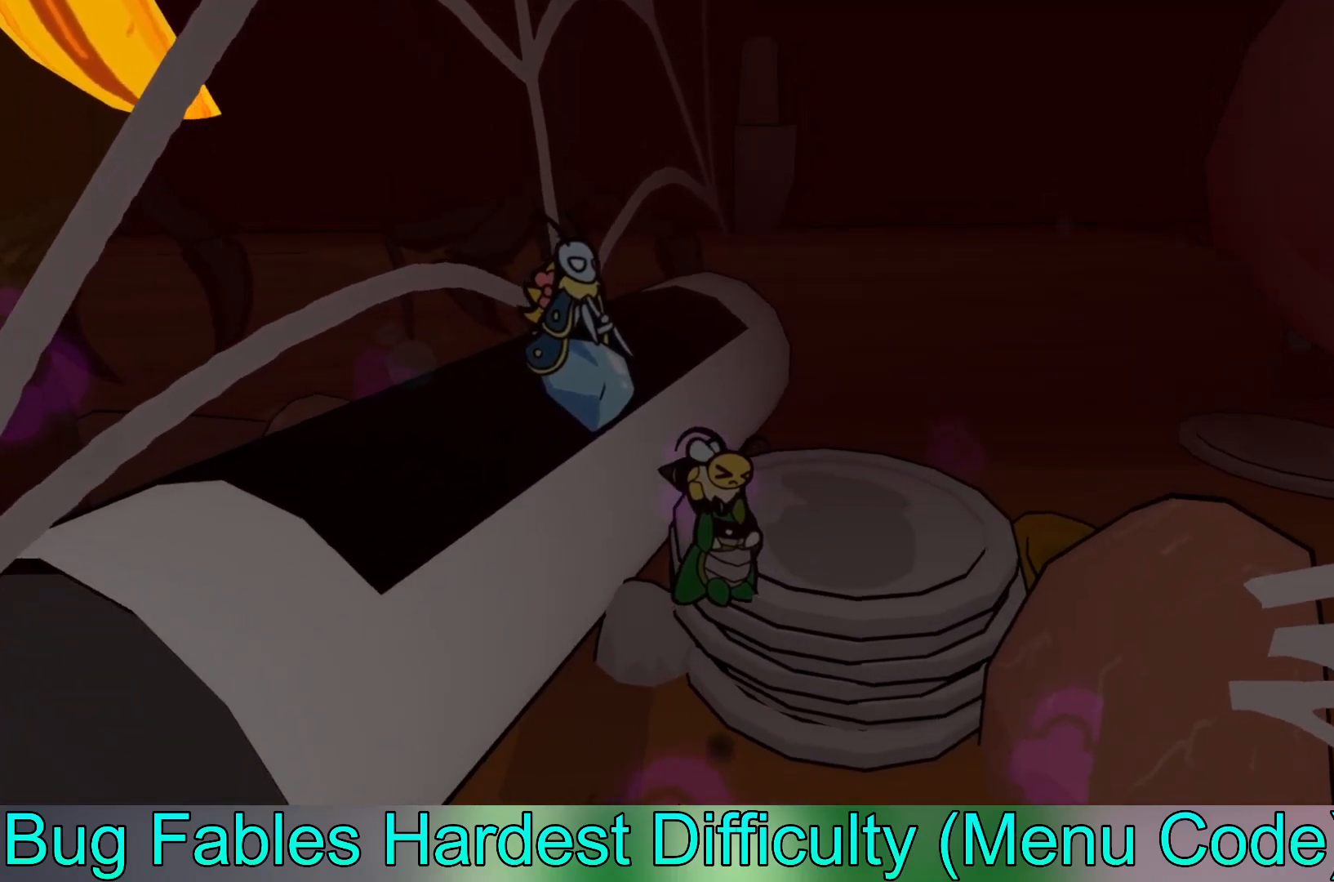
{"buttons": ["B"], "left_stick": "up-right", "events": []}
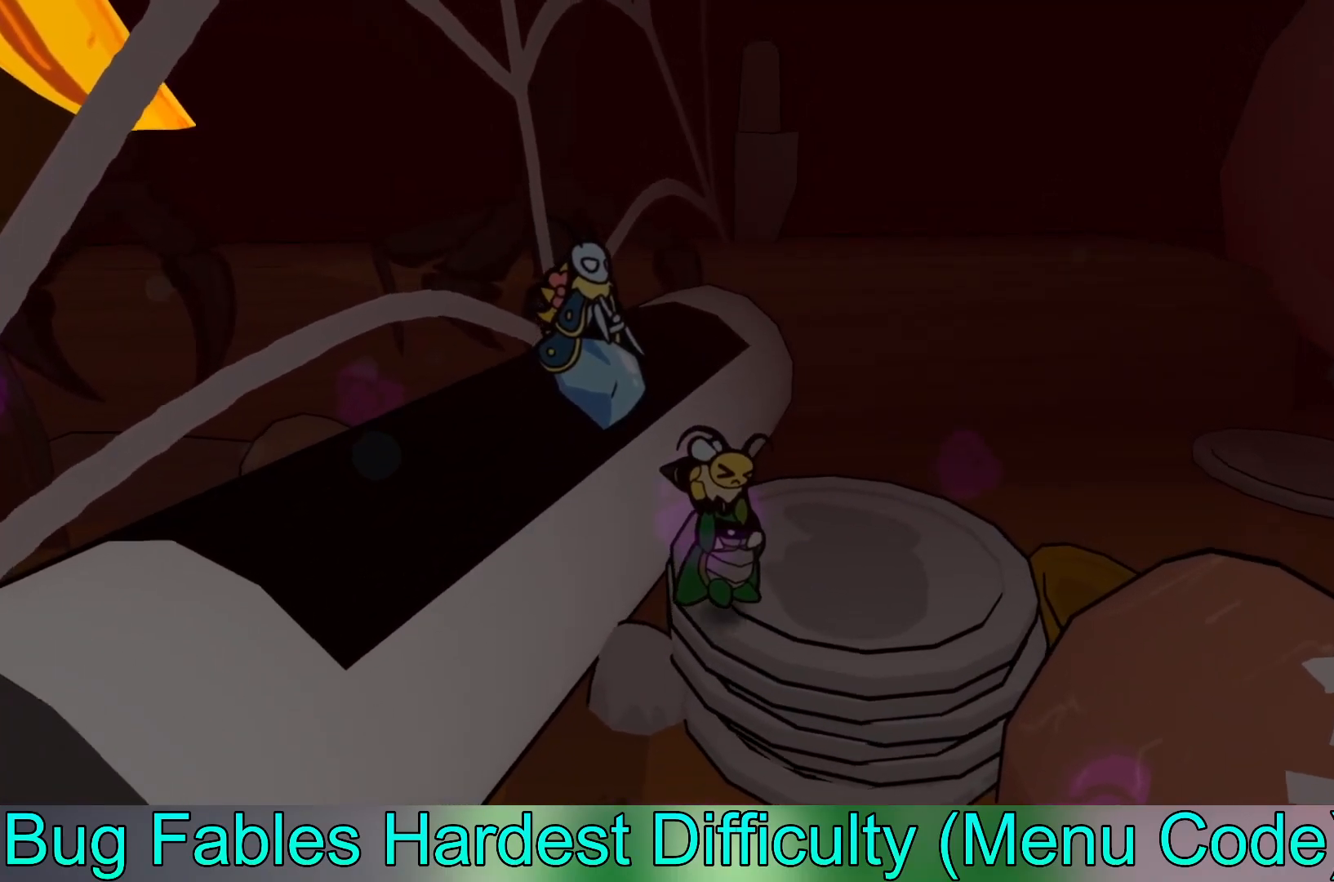
{"buttons": ["X"], "left_stick": "right", "events": [[167, "B", "up"], [367, "left_stick", "right"], [500, "X", "down"]]}
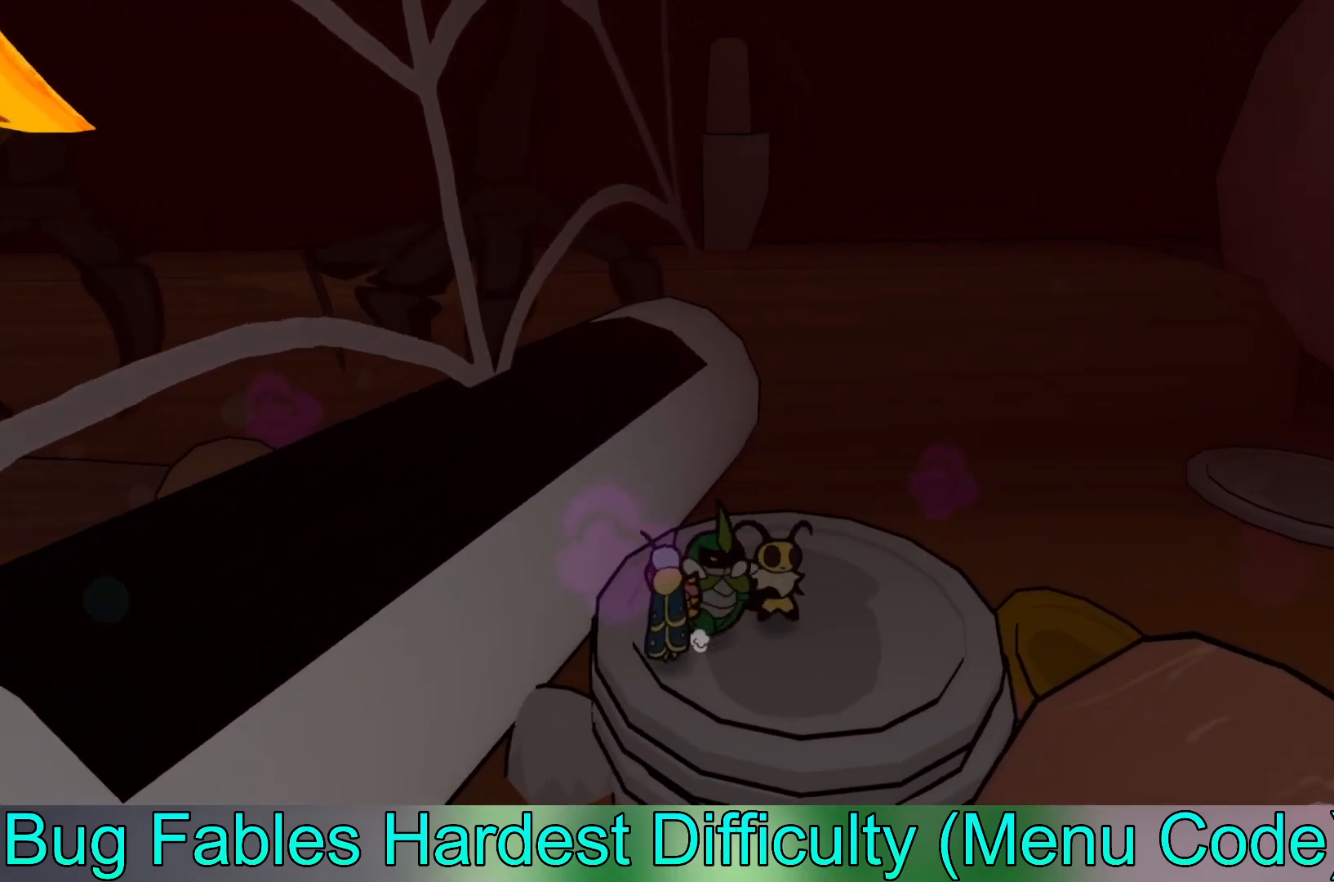
{"buttons": [], "left_stick": "right", "events": [[133, "X", "up"]]}
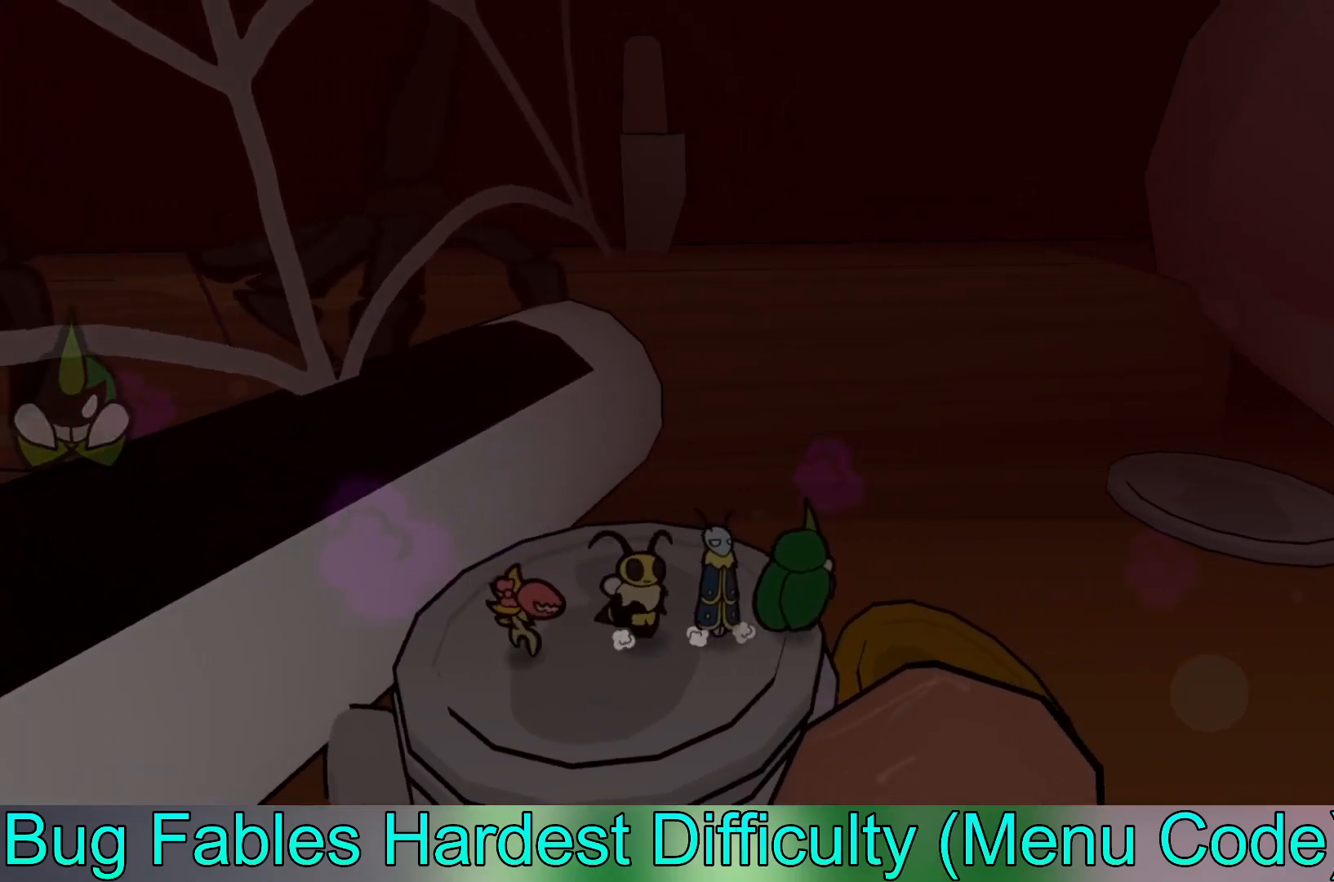
{"buttons": [], "left_stick": "right", "events": []}